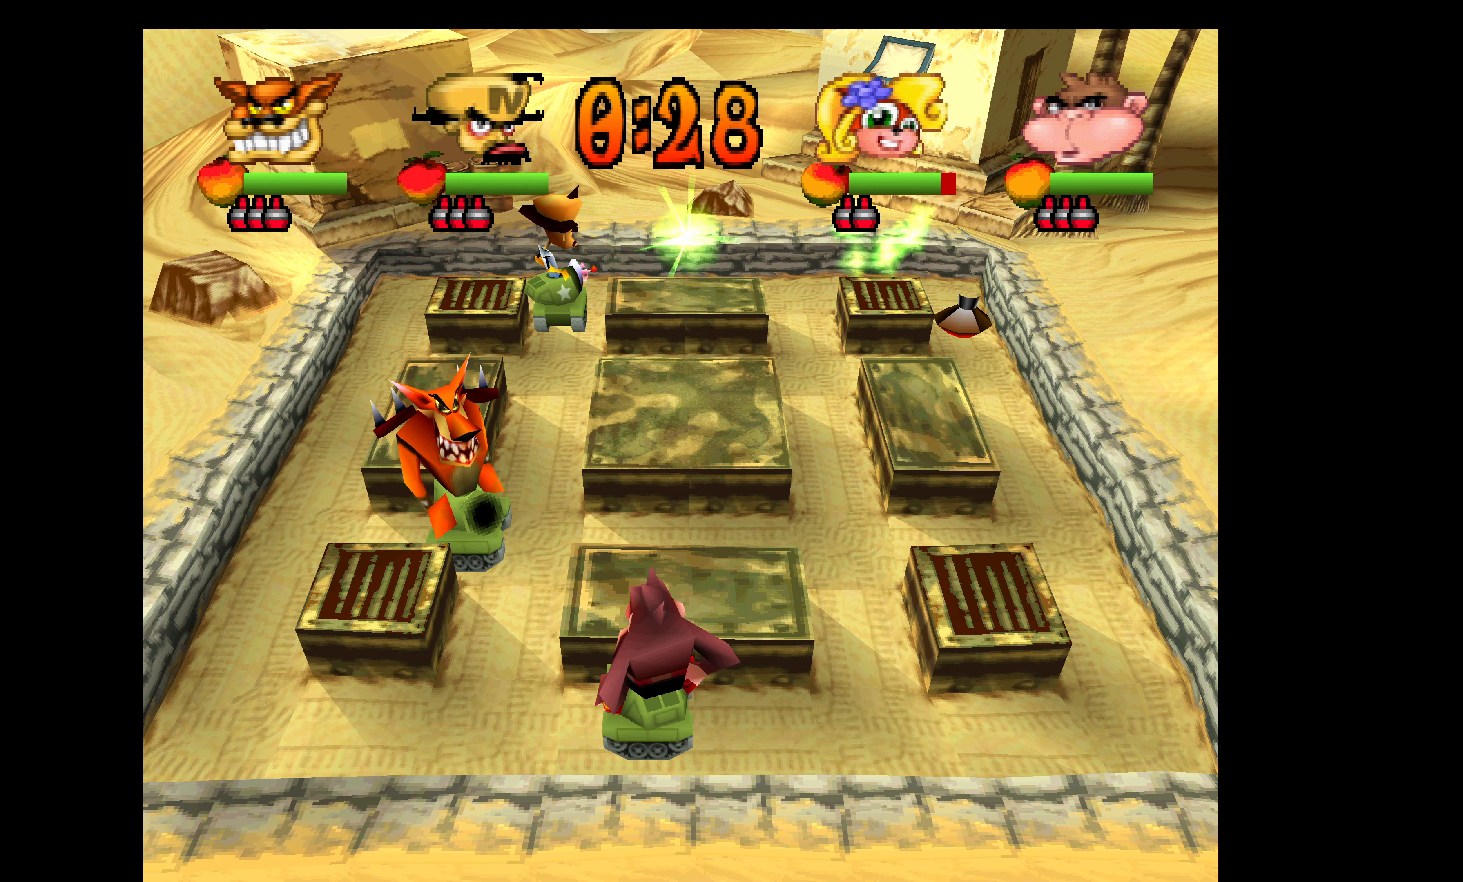
Gameplay with a controller (PlayStation layout); each line is a JSON object with the inputs held at the frame after it. "events" lists button and stick changes between this image and that frame as [ms after this image, input, new state], when the widget could be followed in between. Not read: right_stick.
{"buttons": [], "left_stick": "center", "events": [[16, "SQUARE", "down"], [116, "SQUARE", "up"], [166, "SQUARE", "down"], [283, "SQUARE", "up"], [350, "SQUARE", "down"], [466, "SQUARE", "up"]]}
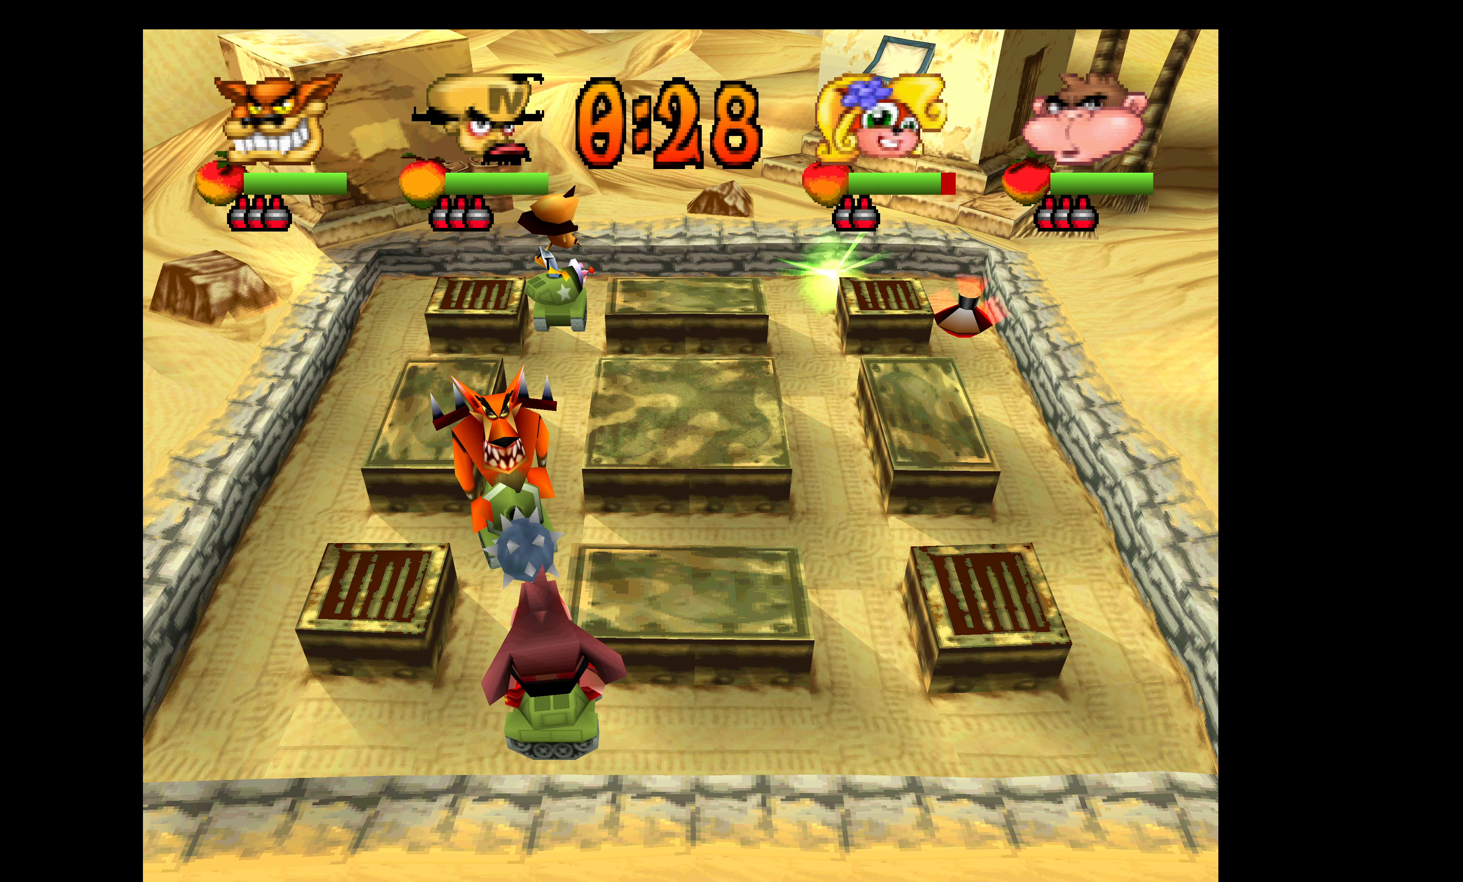
{"buttons": ["SQUARE"], "left_stick": "center", "events": [[16, "SQUARE", "down"], [150, "SQUARE", "up"], [266, "SQUARE", "down"], [400, "SQUARE", "up"], [433, "SQUARE", "down"]]}
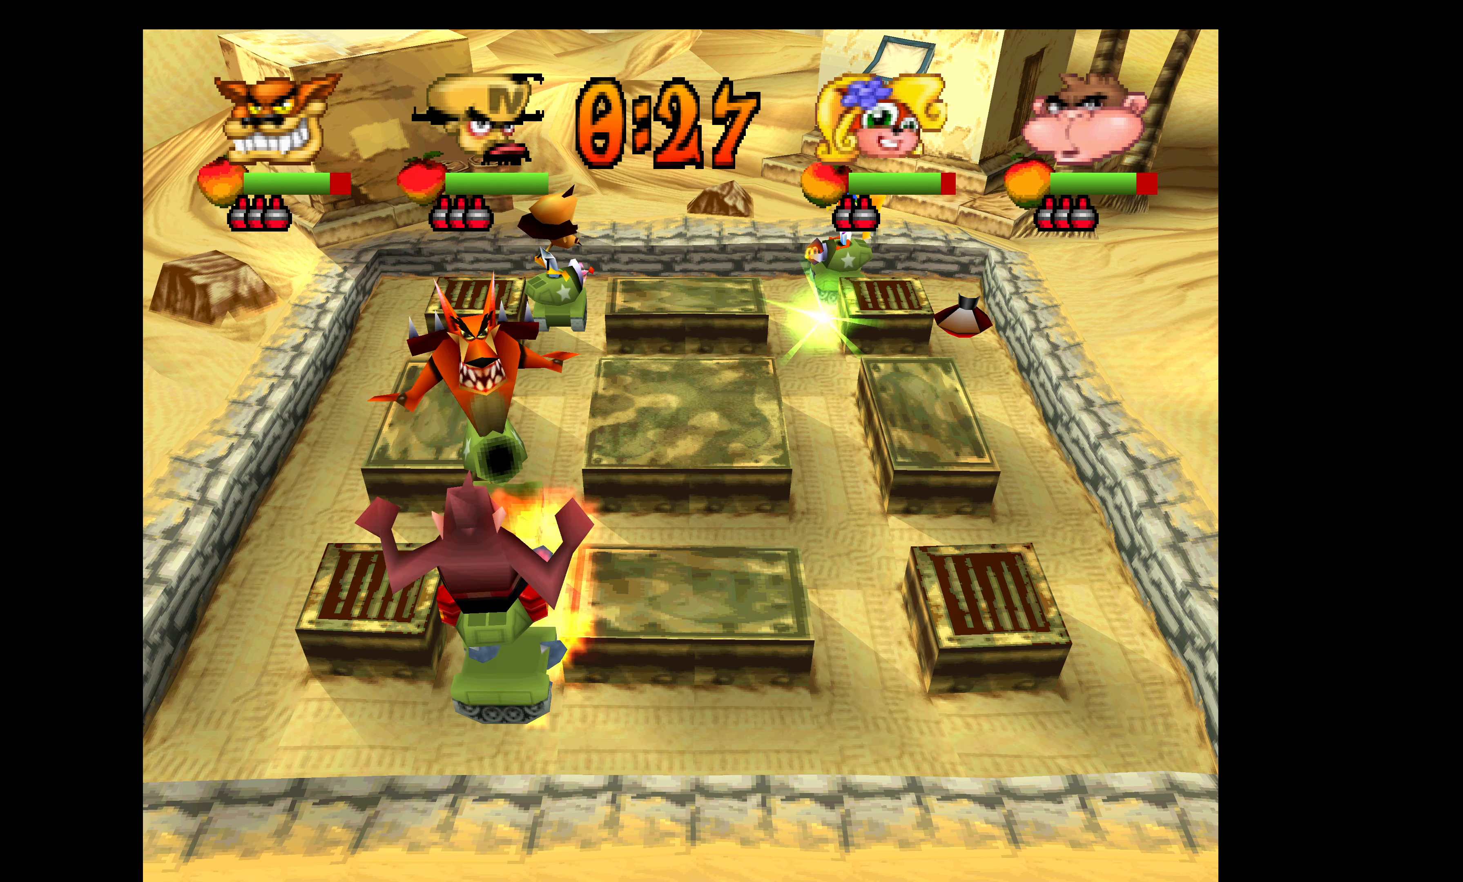
{"buttons": ["SQUARE"], "left_stick": "center", "events": [[50, "SQUARE", "up"], [100, "SQUARE", "down"], [233, "SQUARE", "up"], [300, "SQUARE", "down"], [400, "SQUARE", "up"], [450, "SQUARE", "down"]]}
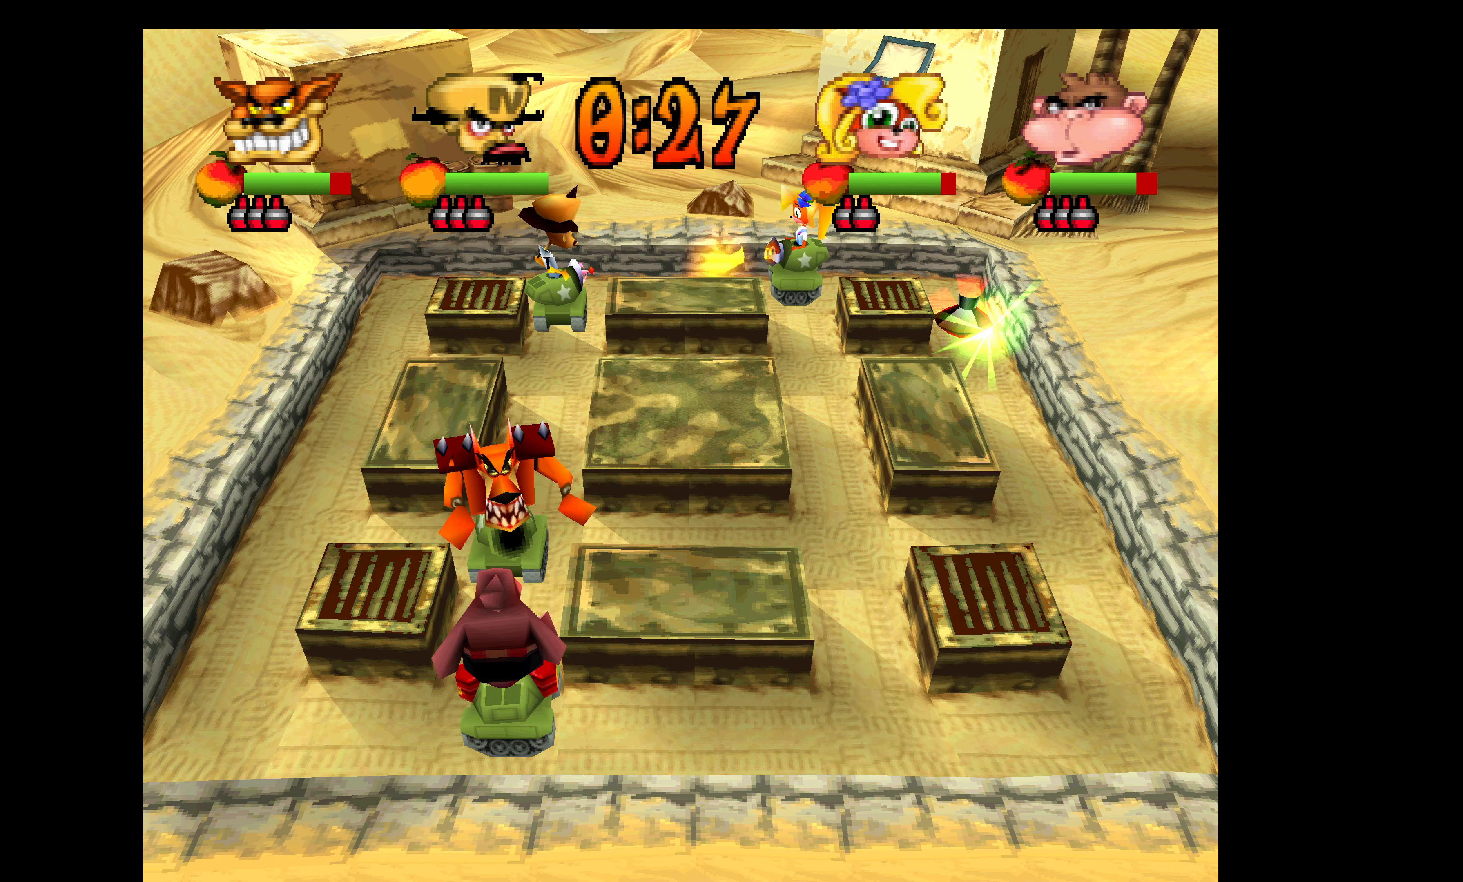
{"buttons": ["SQUARE"], "left_stick": "center", "events": [[50, "DPAD_DOWN", "down"], [66, "SQUARE", "up"], [133, "SQUARE", "down"], [200, "DPAD_DOWN", "up"], [250, "SQUARE", "up"], [300, "SQUARE", "down"], [400, "SQUARE", "up"], [466, "SQUARE", "down"]]}
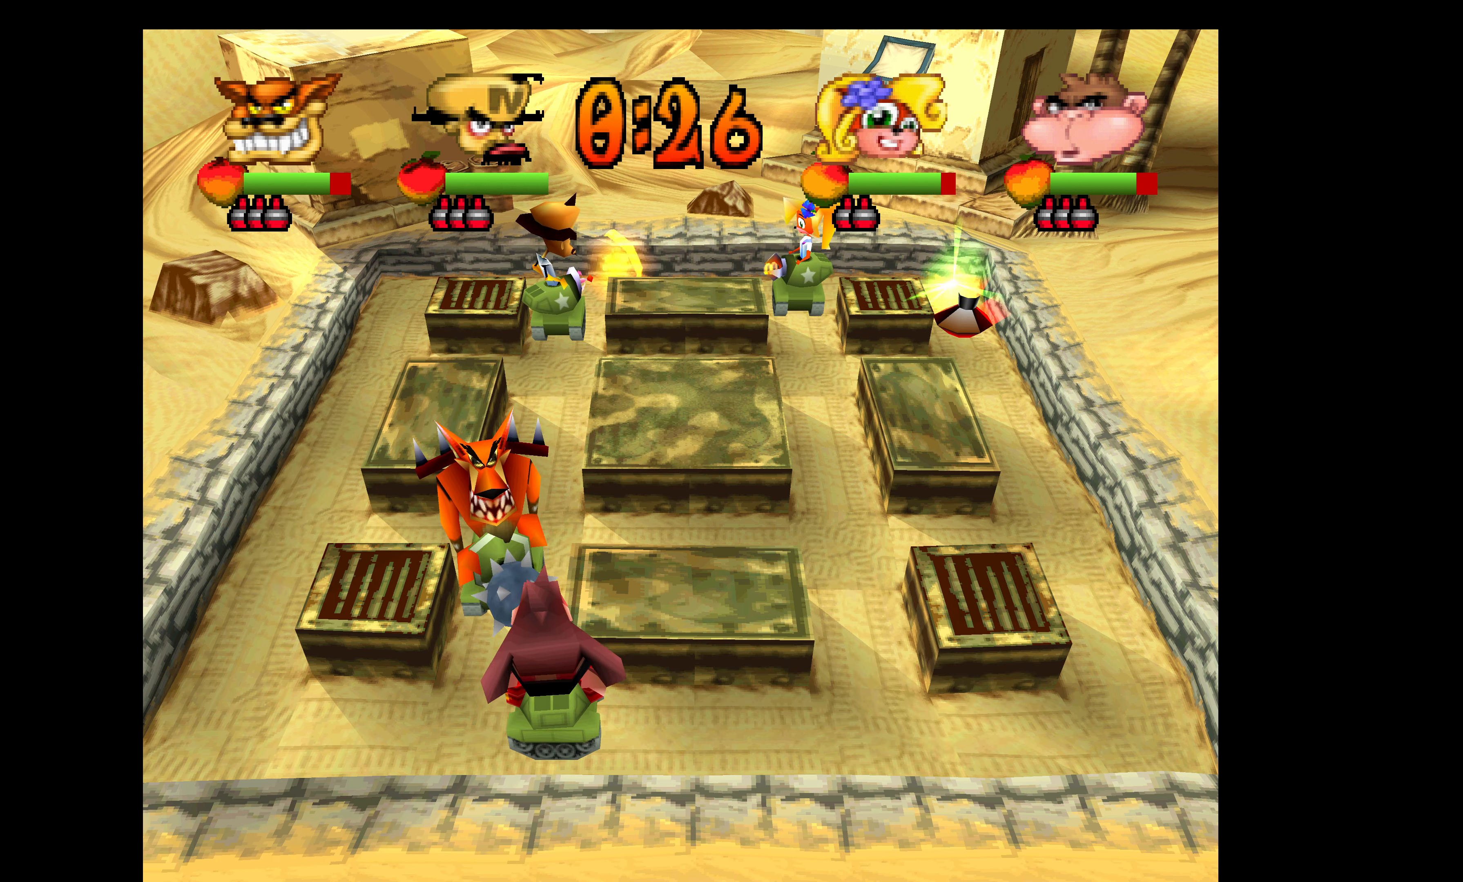
{"buttons": ["SQUARE"], "left_stick": "center", "events": [[83, "SQUARE", "up"], [133, "SQUARE", "down"], [250, "SQUARE", "up"], [316, "SQUARE", "down"], [433, "SQUARE", "up"], [500, "SQUARE", "down"]]}
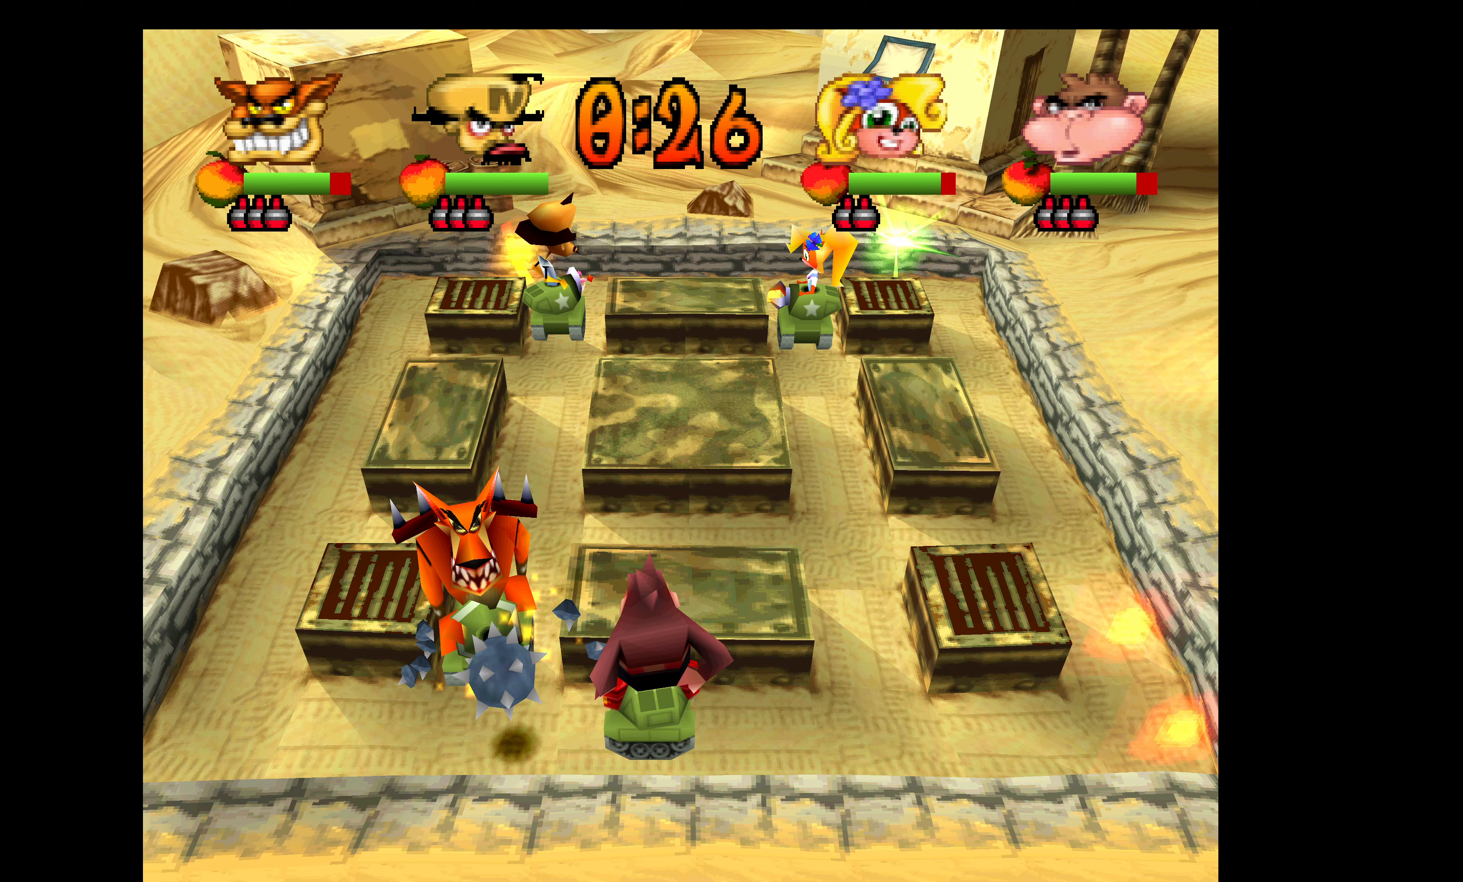
{"buttons": ["SQUARE"], "left_stick": "center", "events": [[100, "SQUARE", "up"], [283, "L1", "down"], [383, "L1", "up"], [417, "SQUARE", "down"]]}
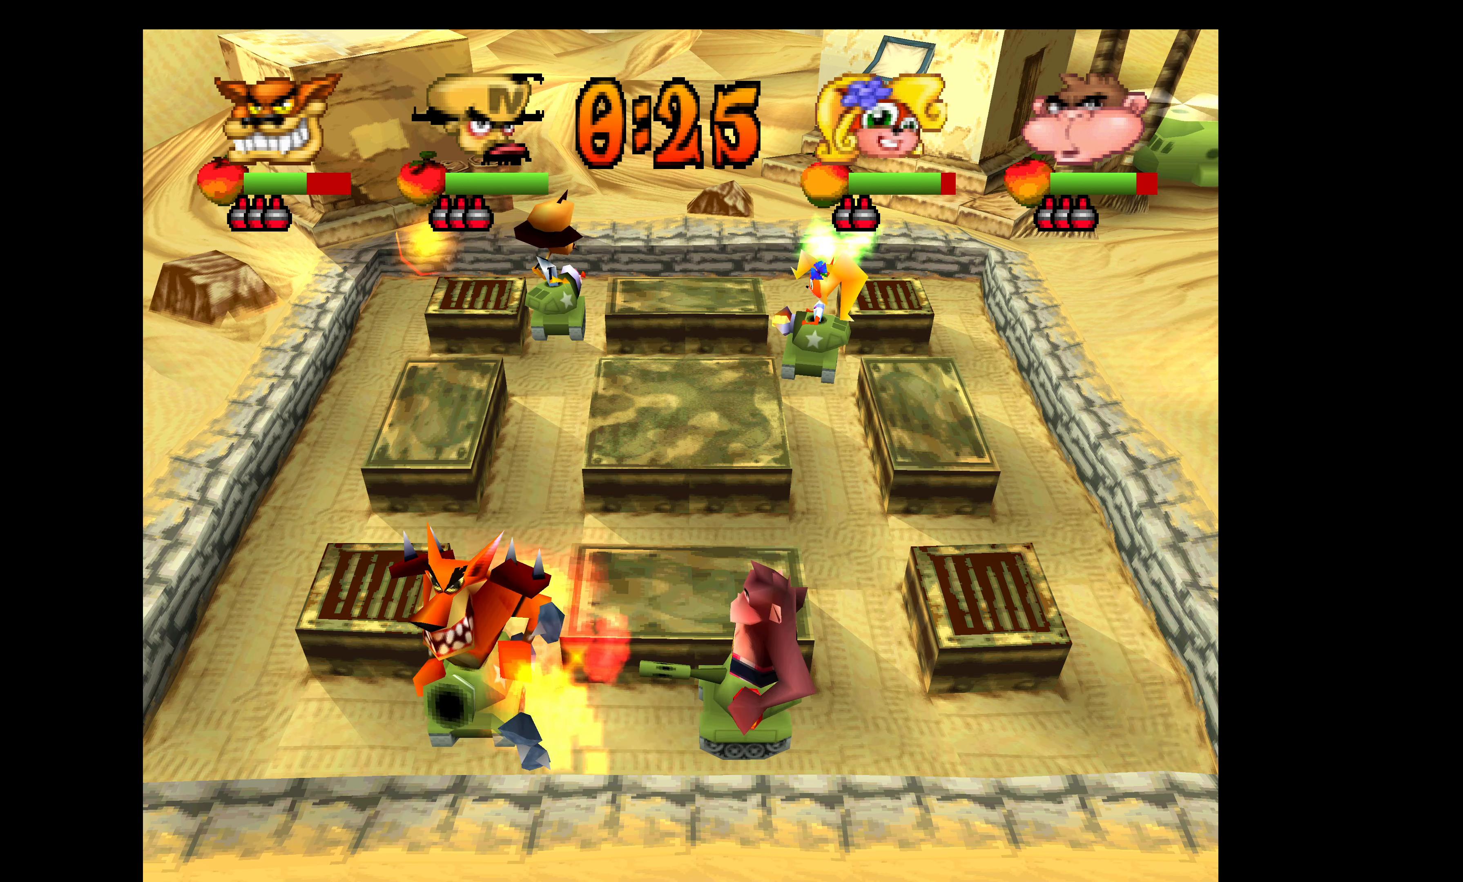
{"buttons": [], "left_stick": "center", "events": [[17, "SQUARE", "up"], [100, "SQUARE", "down"], [183, "SQUARE", "up"], [233, "SQUARE", "down"], [333, "SQUARE", "up"]]}
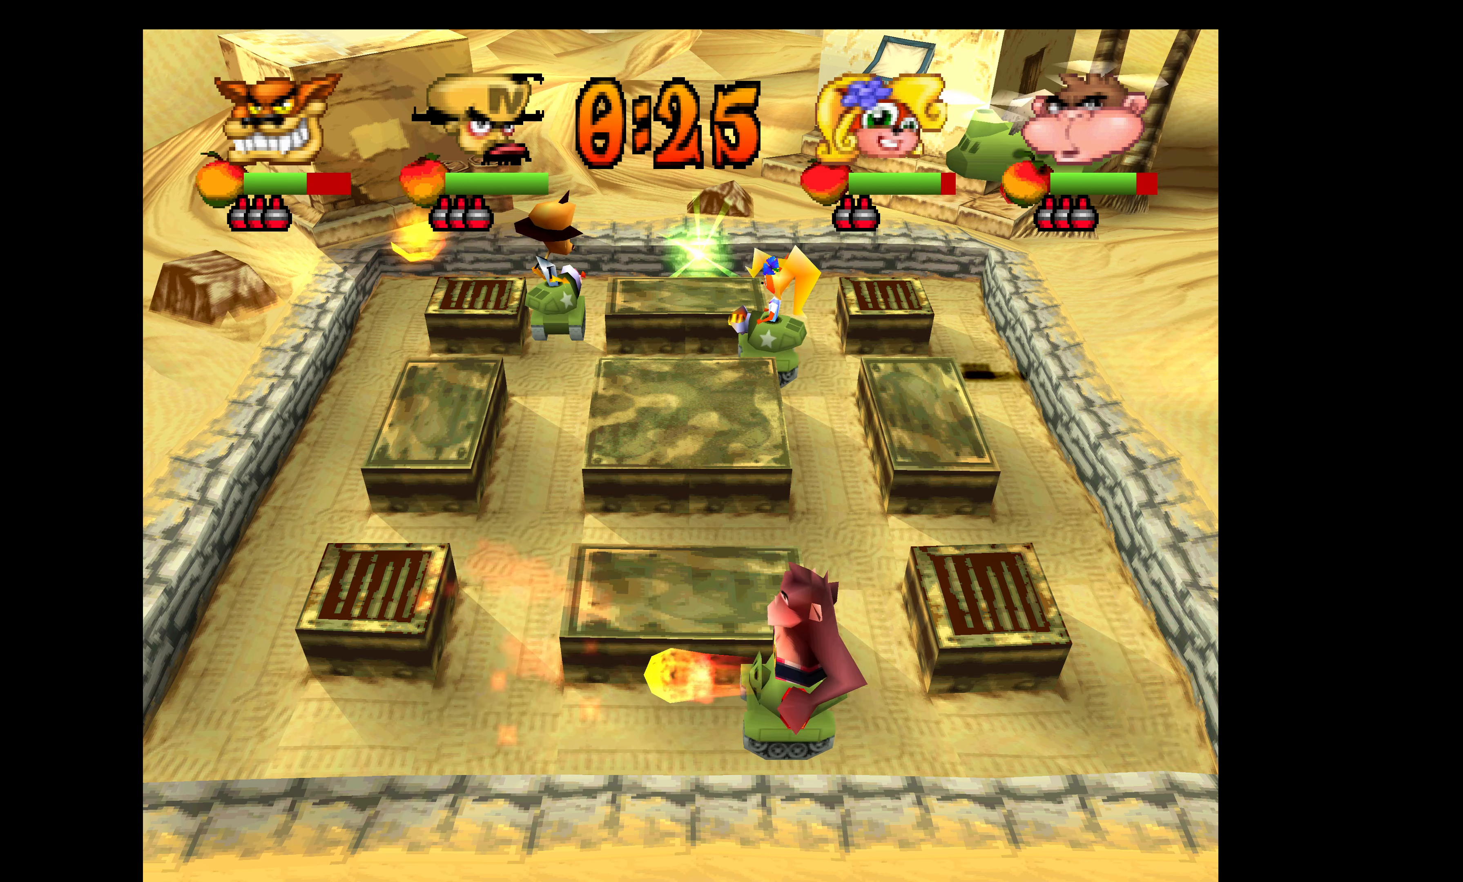
{"buttons": [], "left_stick": "center", "events": []}
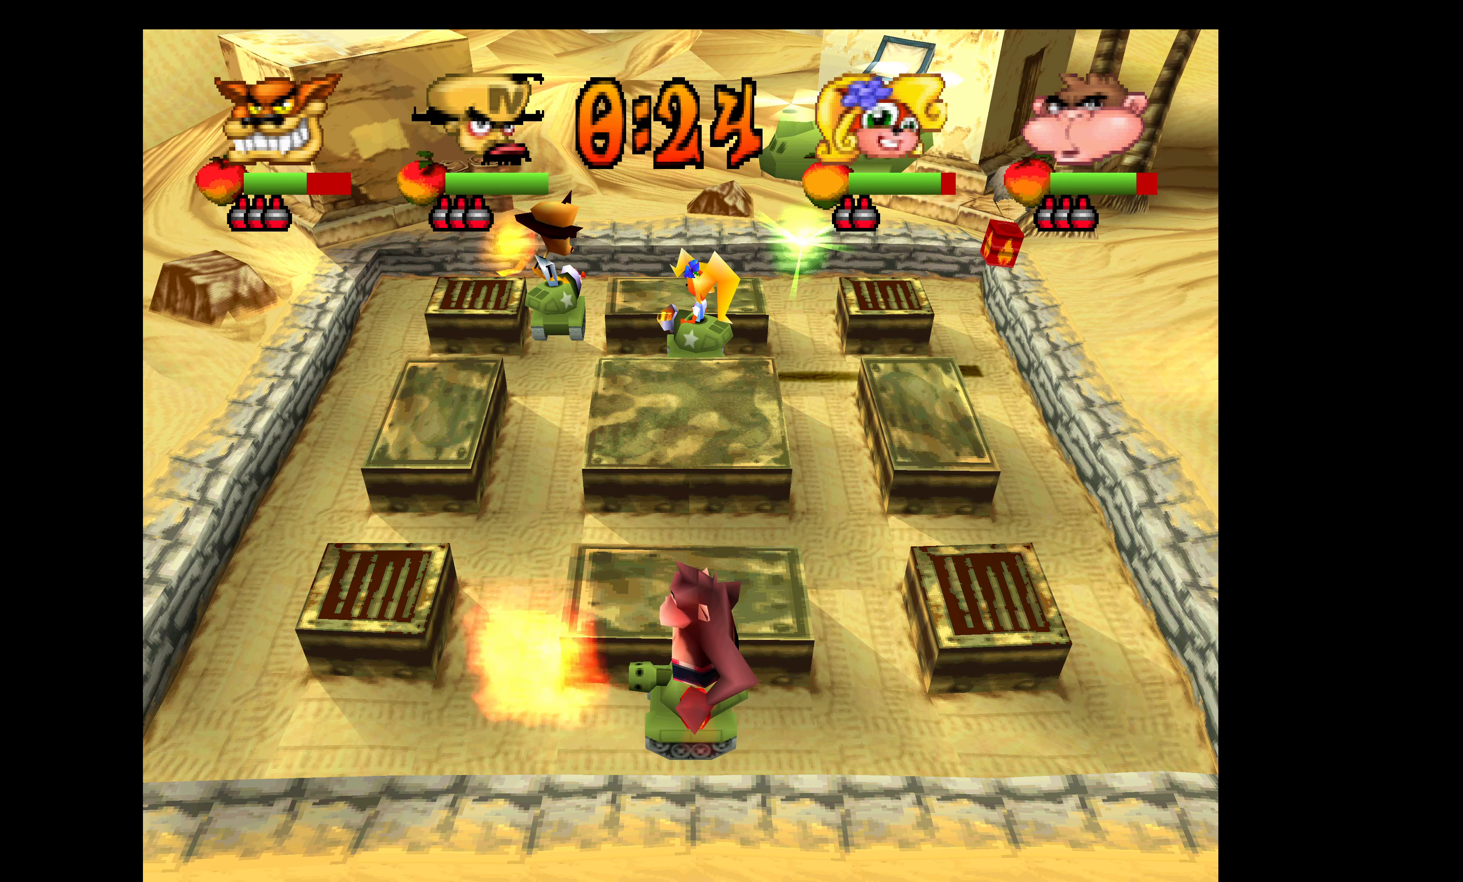
{"buttons": ["DPAD_UP"], "left_stick": "center", "events": [[383, "DPAD_UP", "down"]]}
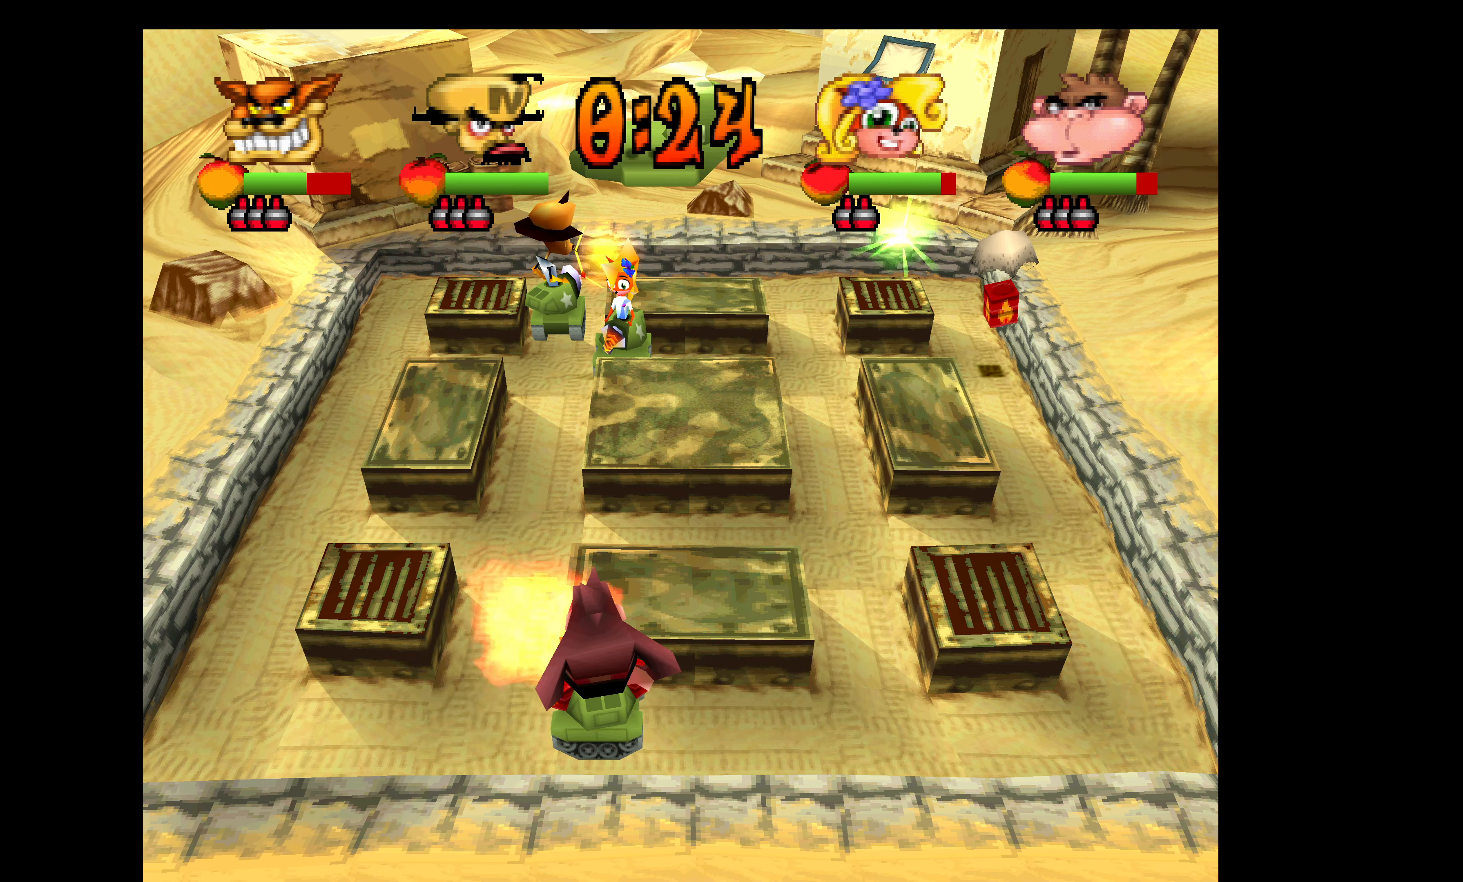
{"buttons": ["R1", "DPAD_RIGHT"], "left_stick": "center", "events": [[83, "DPAD_RIGHT", "down"], [133, "R1", "down"], [417, "DPAD_UP", "up"]]}
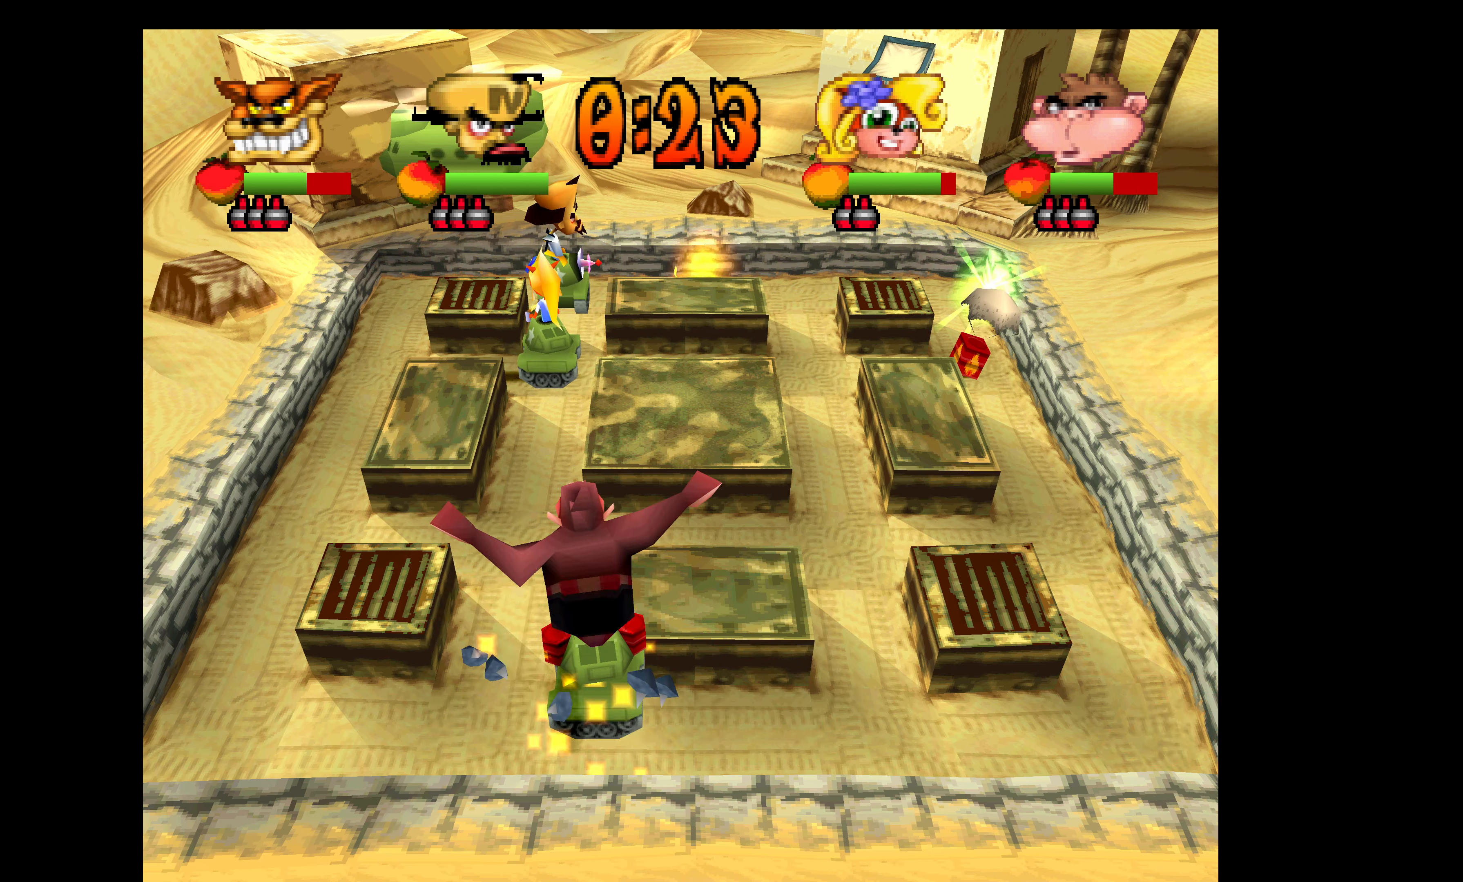
{"buttons": ["R1", "DPAD_RIGHT"], "left_stick": "center", "events": [[383, "SQUARE", "down"], [500, "SQUARE", "up"]]}
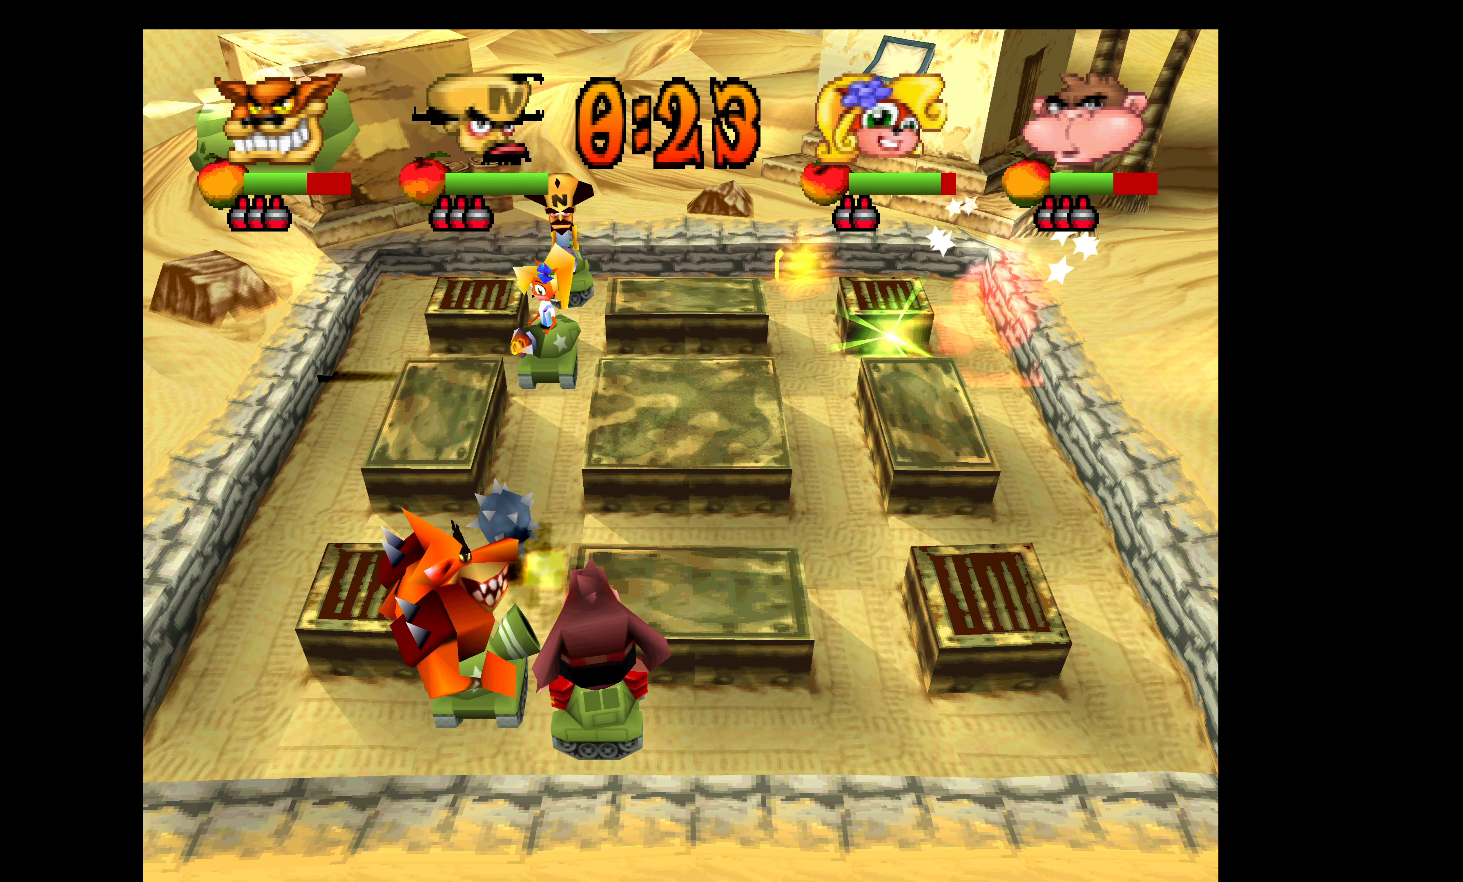
{"buttons": ["SQUARE", "DPAD_RIGHT"], "left_stick": "center", "events": [[50, "R1", "up"], [50, "SQUARE", "down"], [133, "SQUARE", "up"], [183, "SQUARE", "down"], [283, "SQUARE", "up"], [333, "SQUARE", "down"], [433, "SQUARE", "up"], [483, "SQUARE", "down"]]}
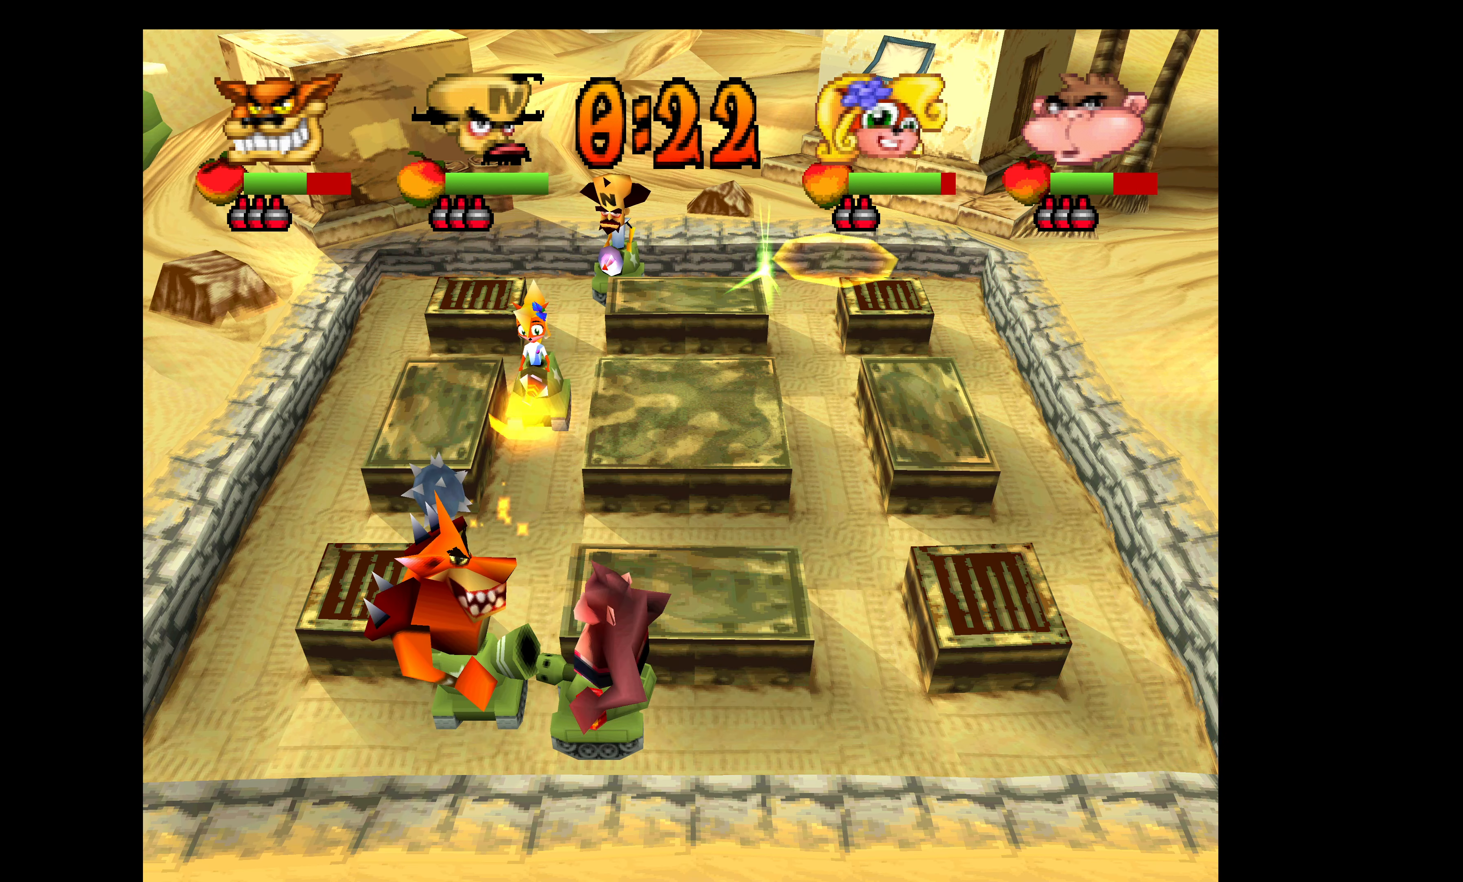
{"buttons": [], "left_stick": "center", "events": [[83, "SQUARE", "up"], [117, "DPAD_RIGHT", "up"]]}
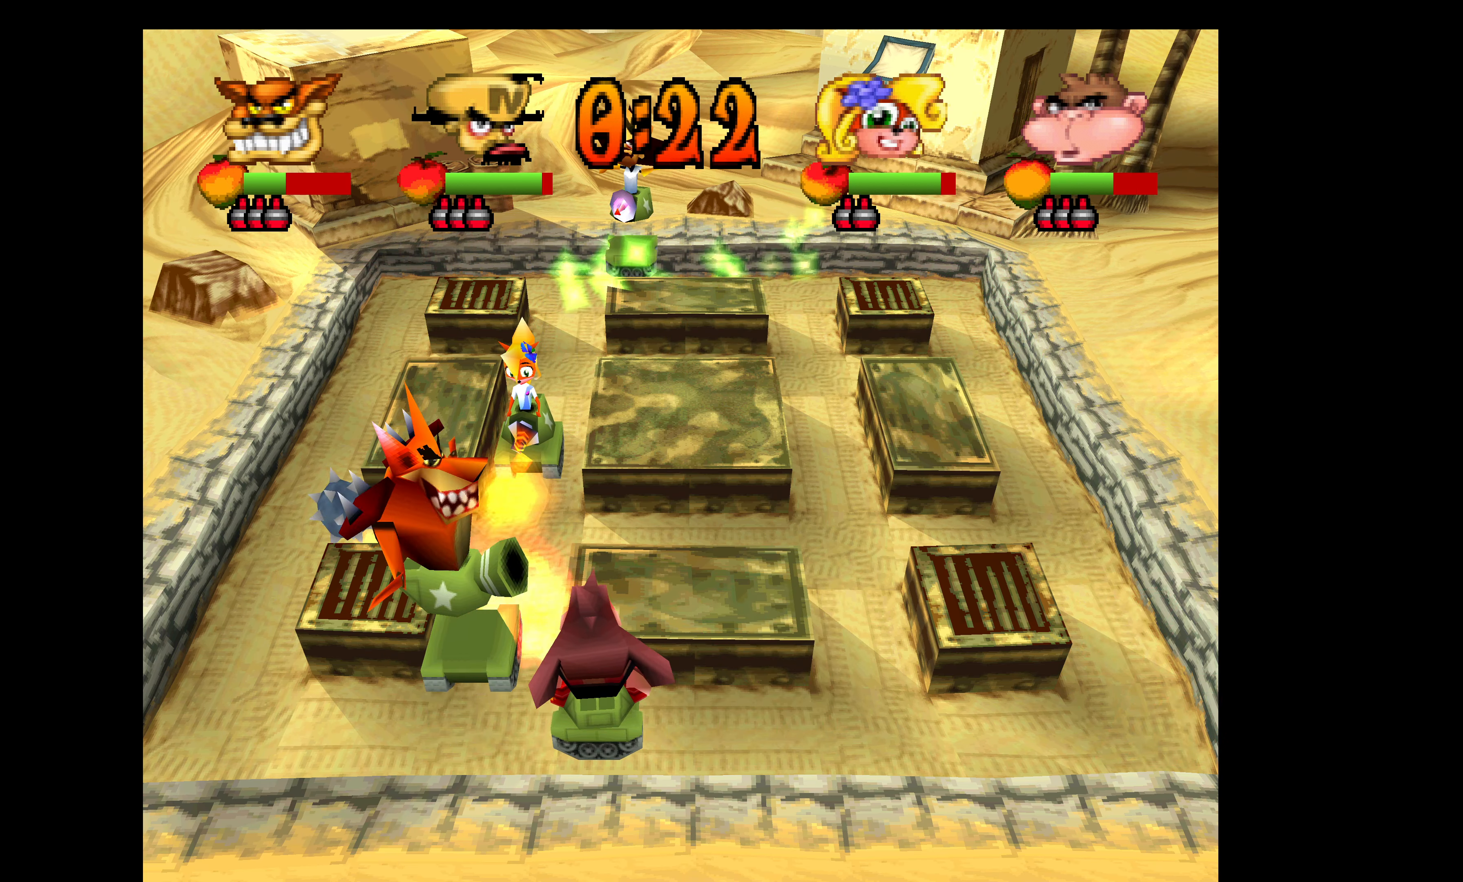
{"buttons": ["DPAD_LEFT"], "left_stick": "center", "events": [[367, "DPAD_LEFT", "down"]]}
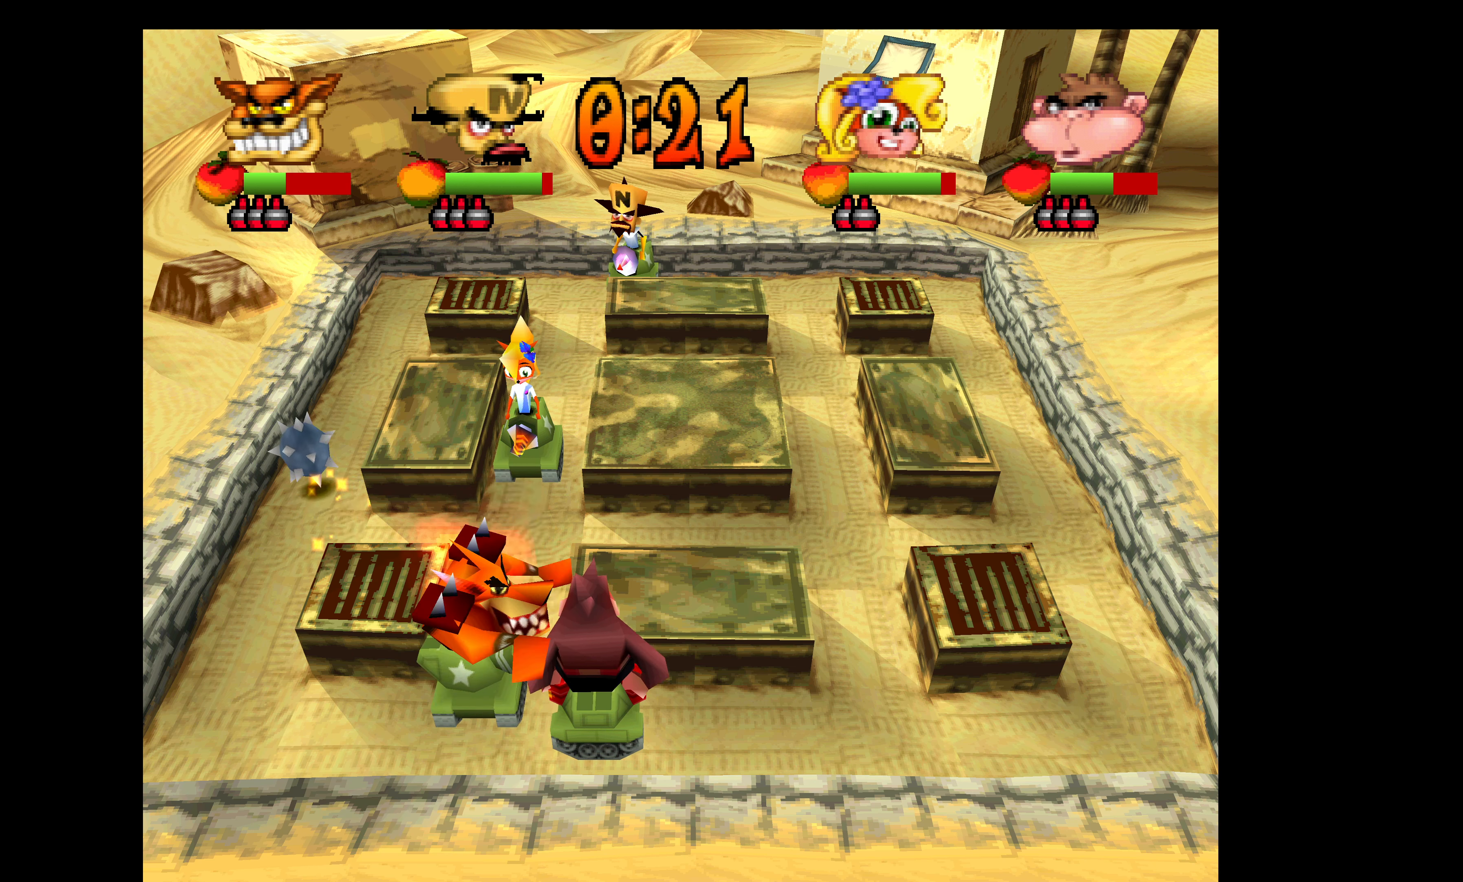
{"buttons": ["DPAD_LEFT"], "left_stick": "center", "events": [[67, "DPAD_LEFT", "up"], [234, "DPAD_LEFT", "down"]]}
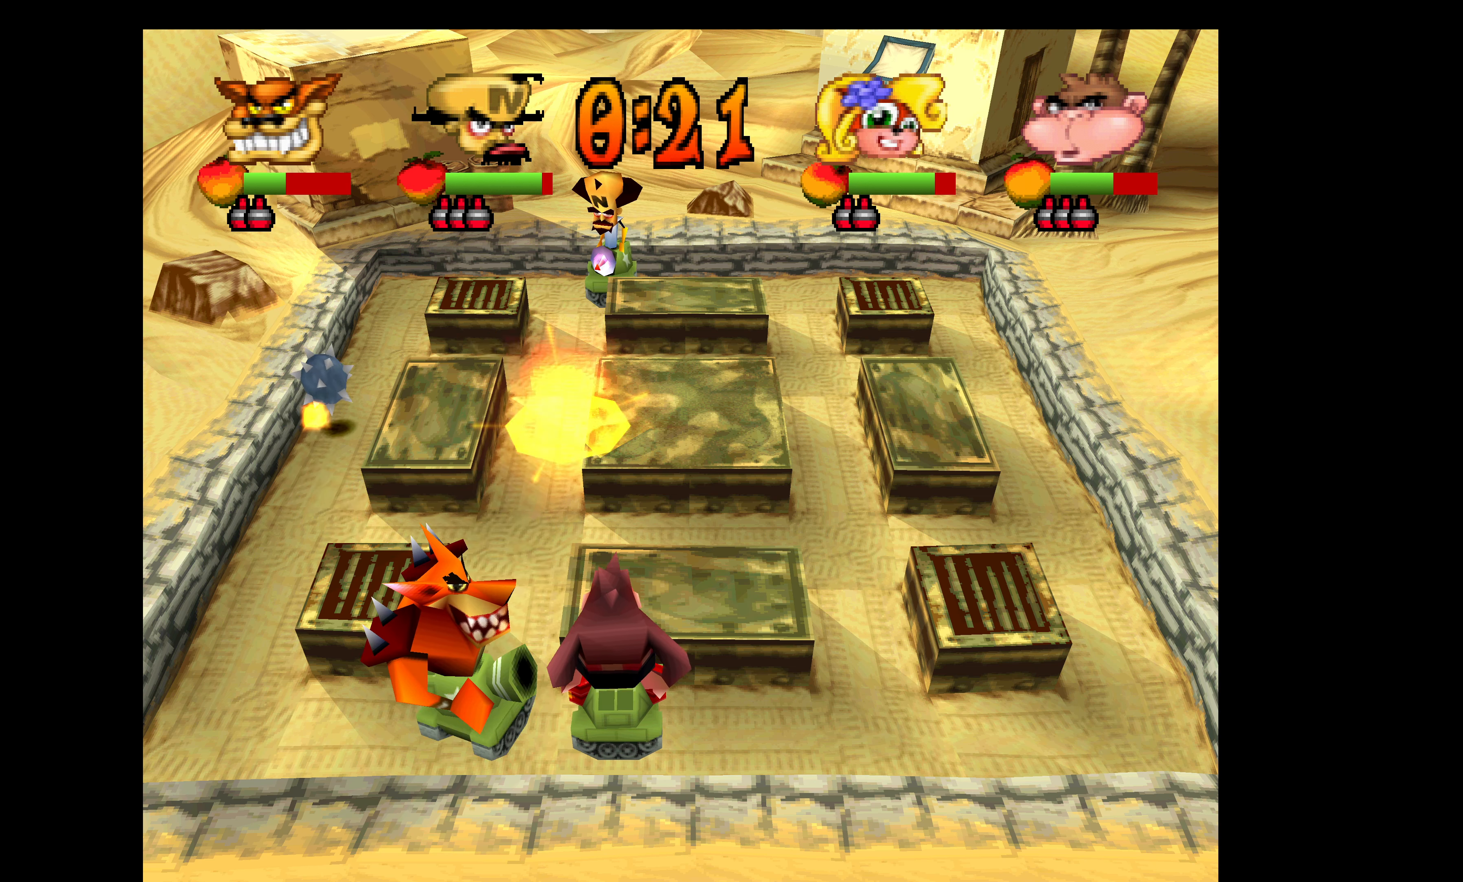
{"buttons": ["SQUARE"], "left_stick": "center", "events": [[34, "DPAD_LEFT", "up"], [167, "SQUARE", "down"], [267, "SQUARE", "up"], [334, "SQUARE", "down"], [417, "SQUARE", "up"], [467, "SQUARE", "down"]]}
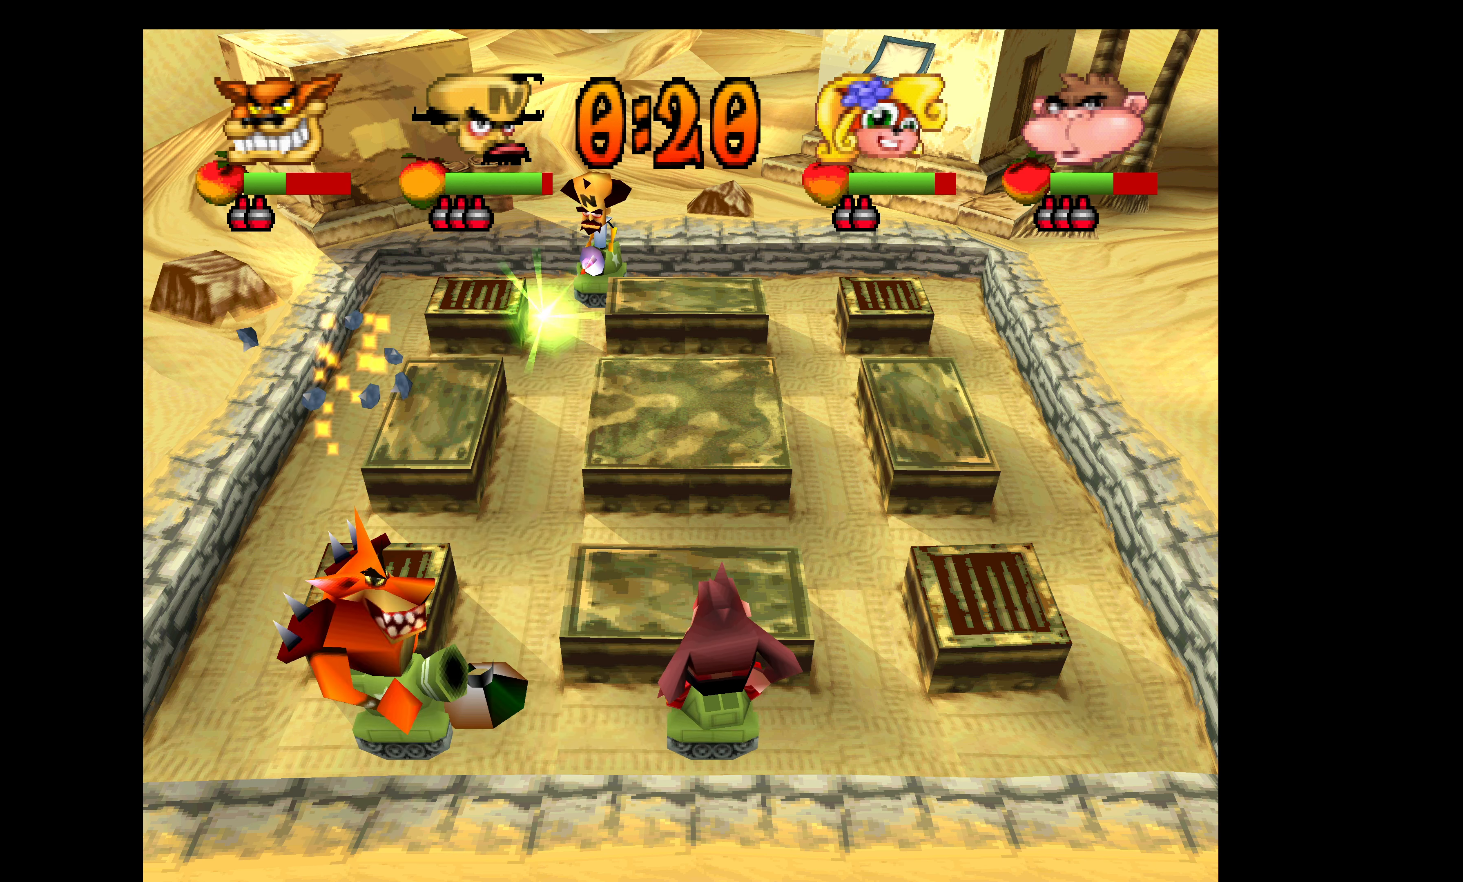
{"buttons": ["L1"], "left_stick": "center", "events": [[84, "SQUARE", "up"], [150, "SQUARE", "down"], [267, "SQUARE", "up"], [434, "L1", "down"]]}
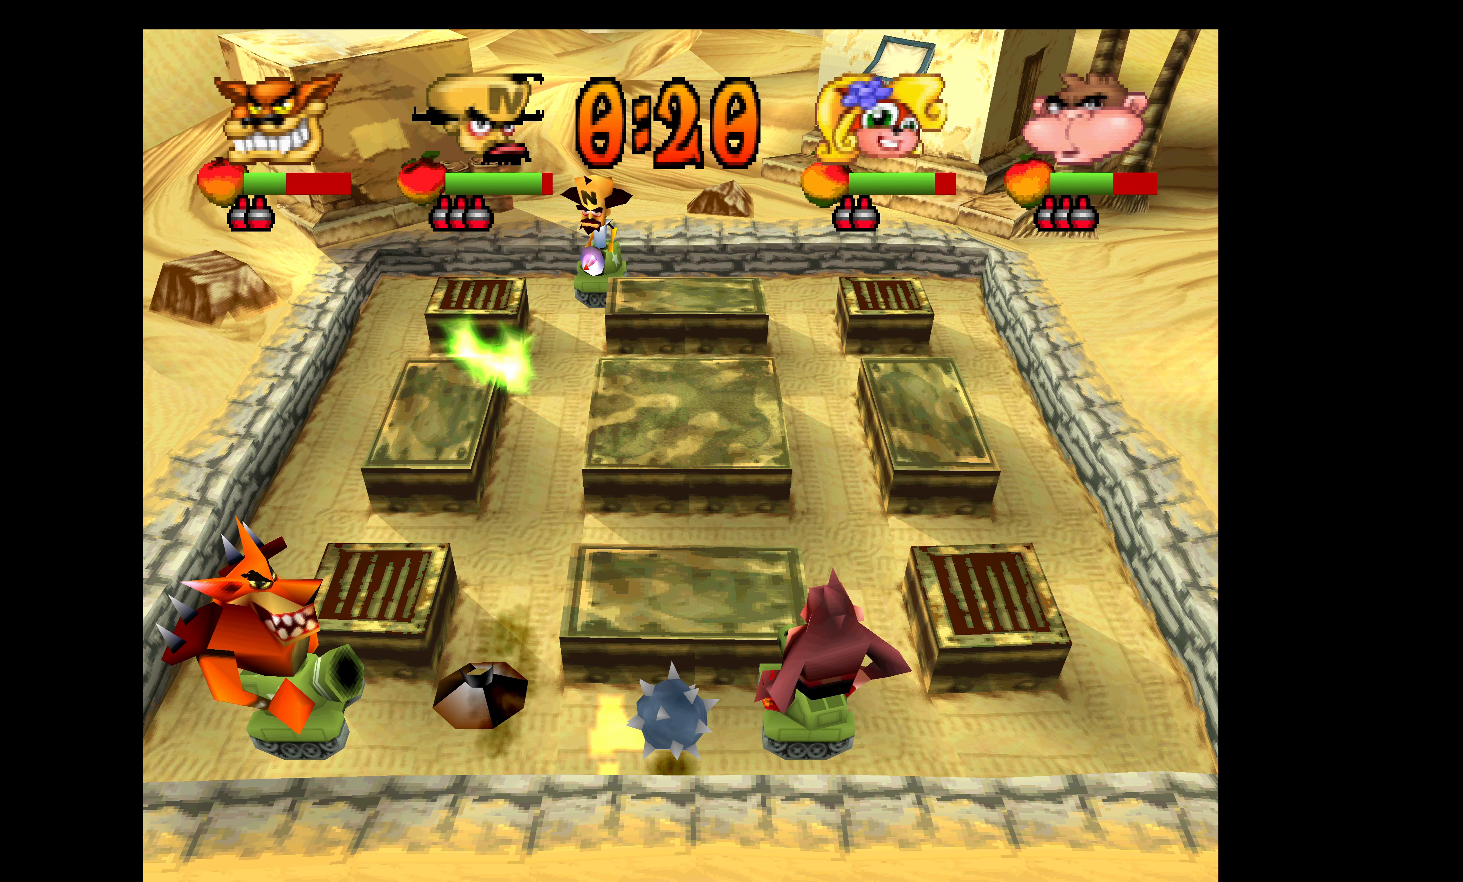
{"buttons": [], "left_stick": "center", "events": [[17, "SQUARE", "down"], [50, "L1", "up"], [117, "SQUARE", "up"], [200, "SQUARE", "down"], [300, "SQUARE", "up"], [367, "SQUARE", "down"], [467, "SQUARE", "up"]]}
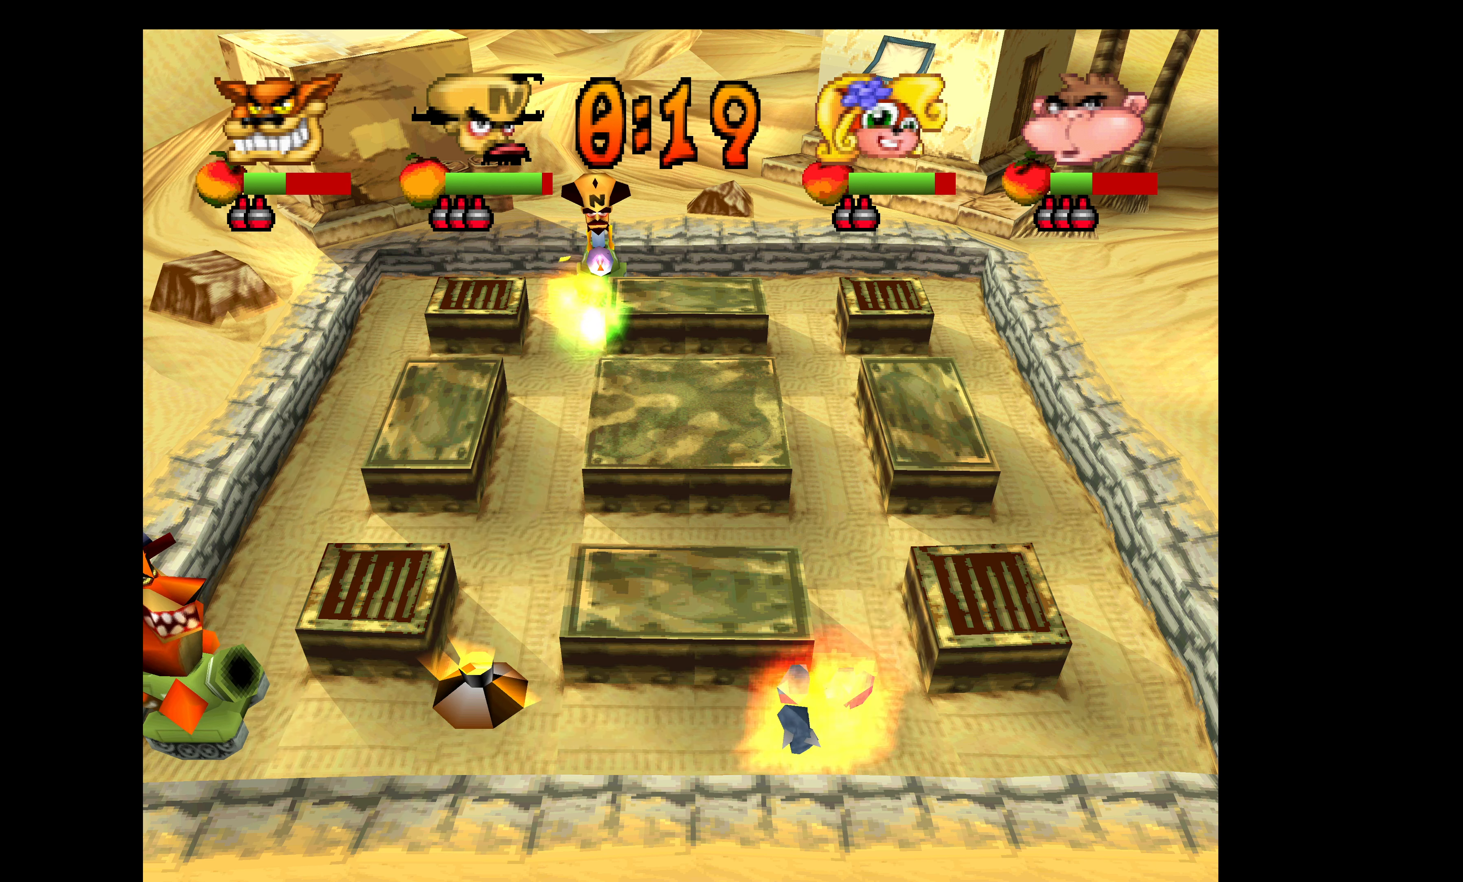
{"buttons": [], "left_stick": "center", "events": [[17, "SQUARE", "down"], [117, "SQUARE", "up"], [217, "R1", "down"], [334, "R1", "up"], [367, "SQUARE", "down"], [467, "SQUARE", "up"]]}
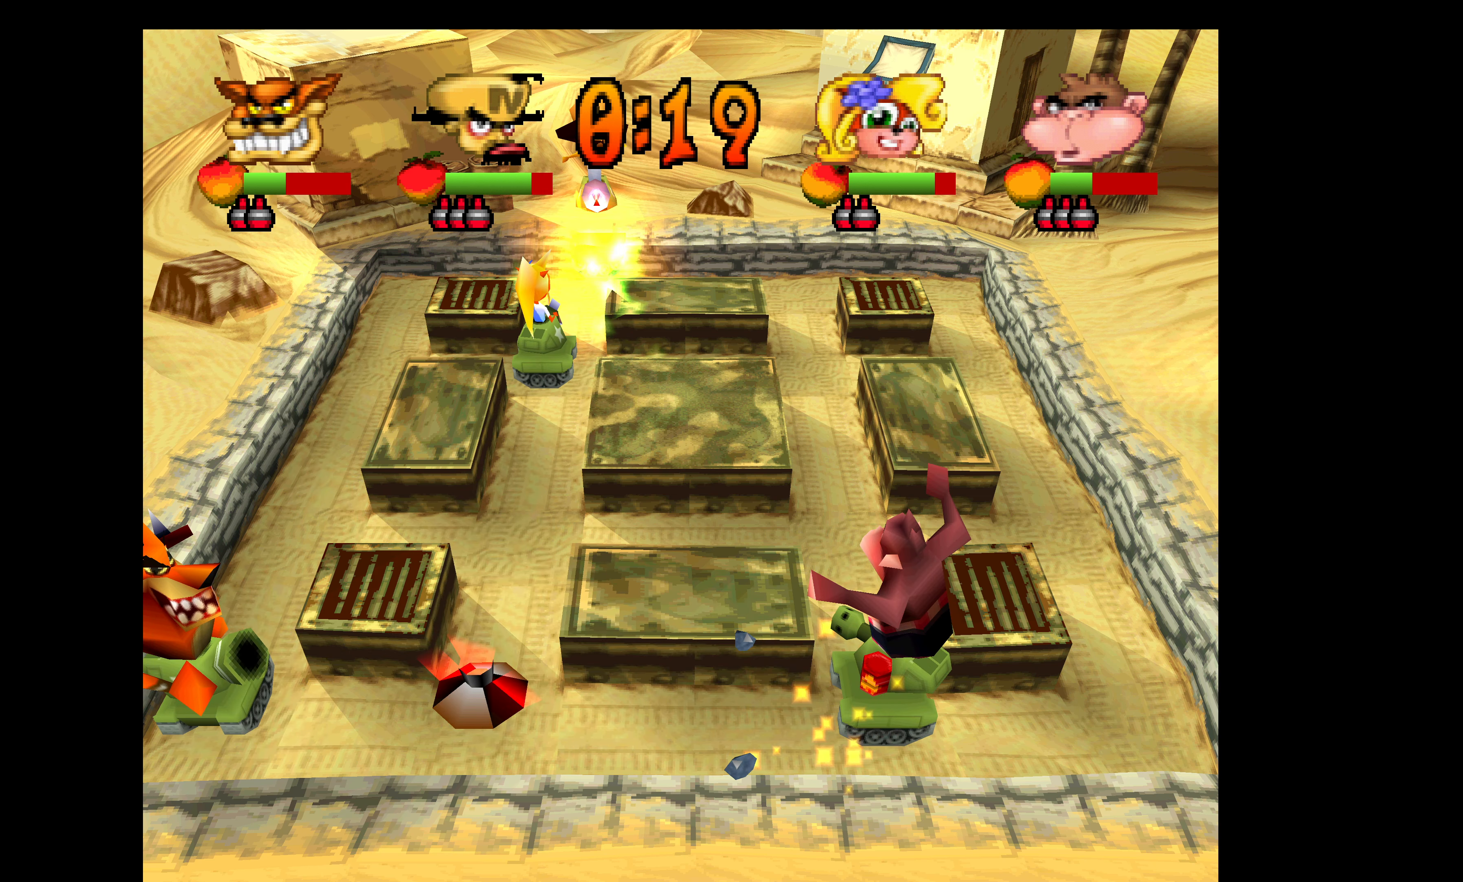
{"buttons": ["DPAD_LEFT"], "left_stick": "center", "events": [[67, "SQUARE", "down"], [200, "SQUARE", "up"], [234, "SQUARE", "down"], [350, "SQUARE", "up"], [417, "DPAD_LEFT", "down"]]}
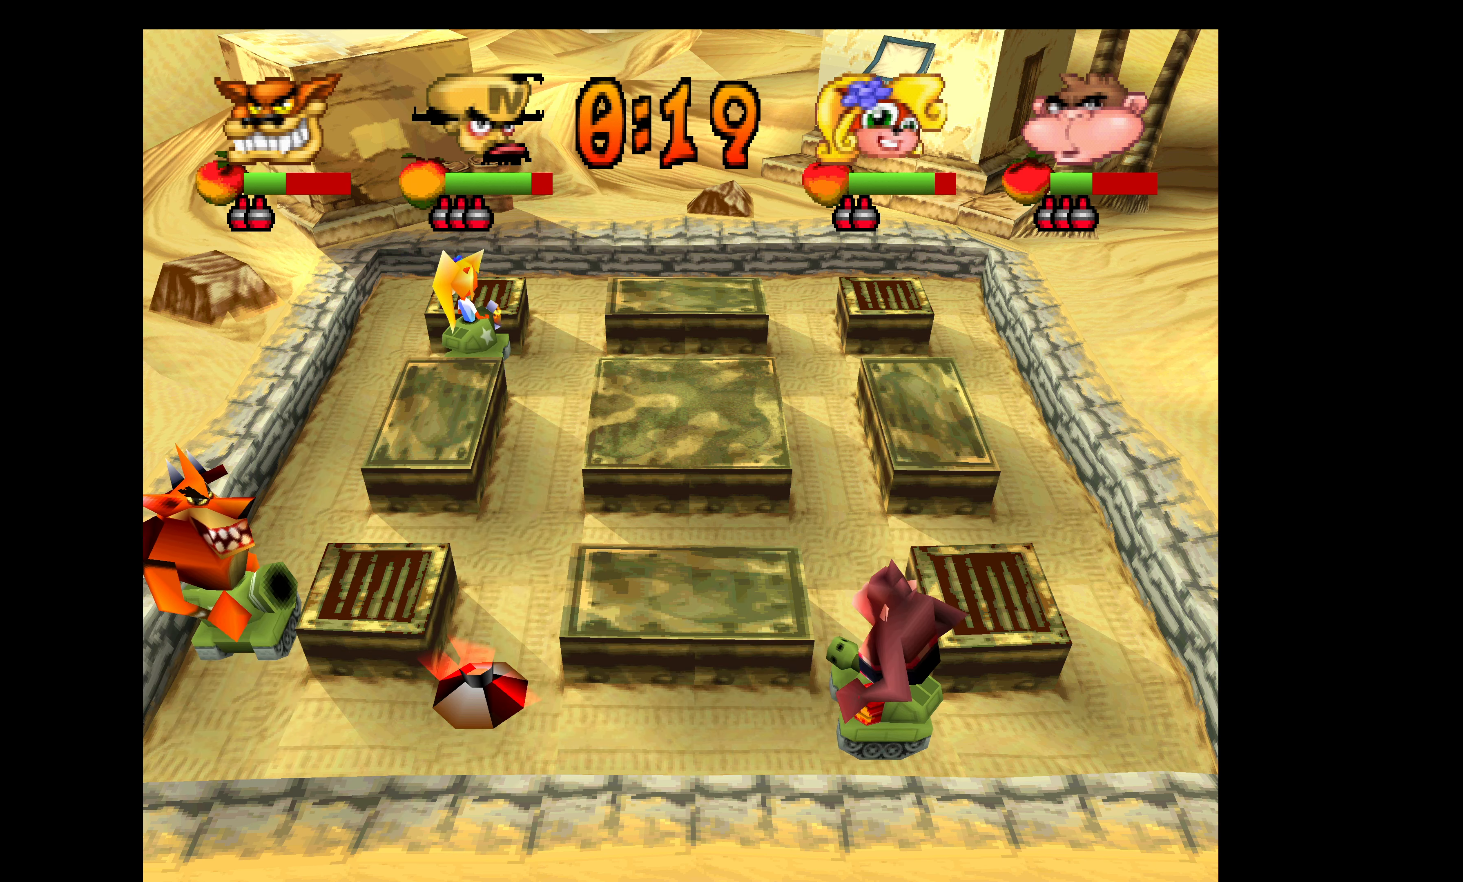
{"buttons": ["L1", "DPAD_LEFT"], "left_stick": "center", "events": [[384, "L1", "down"]]}
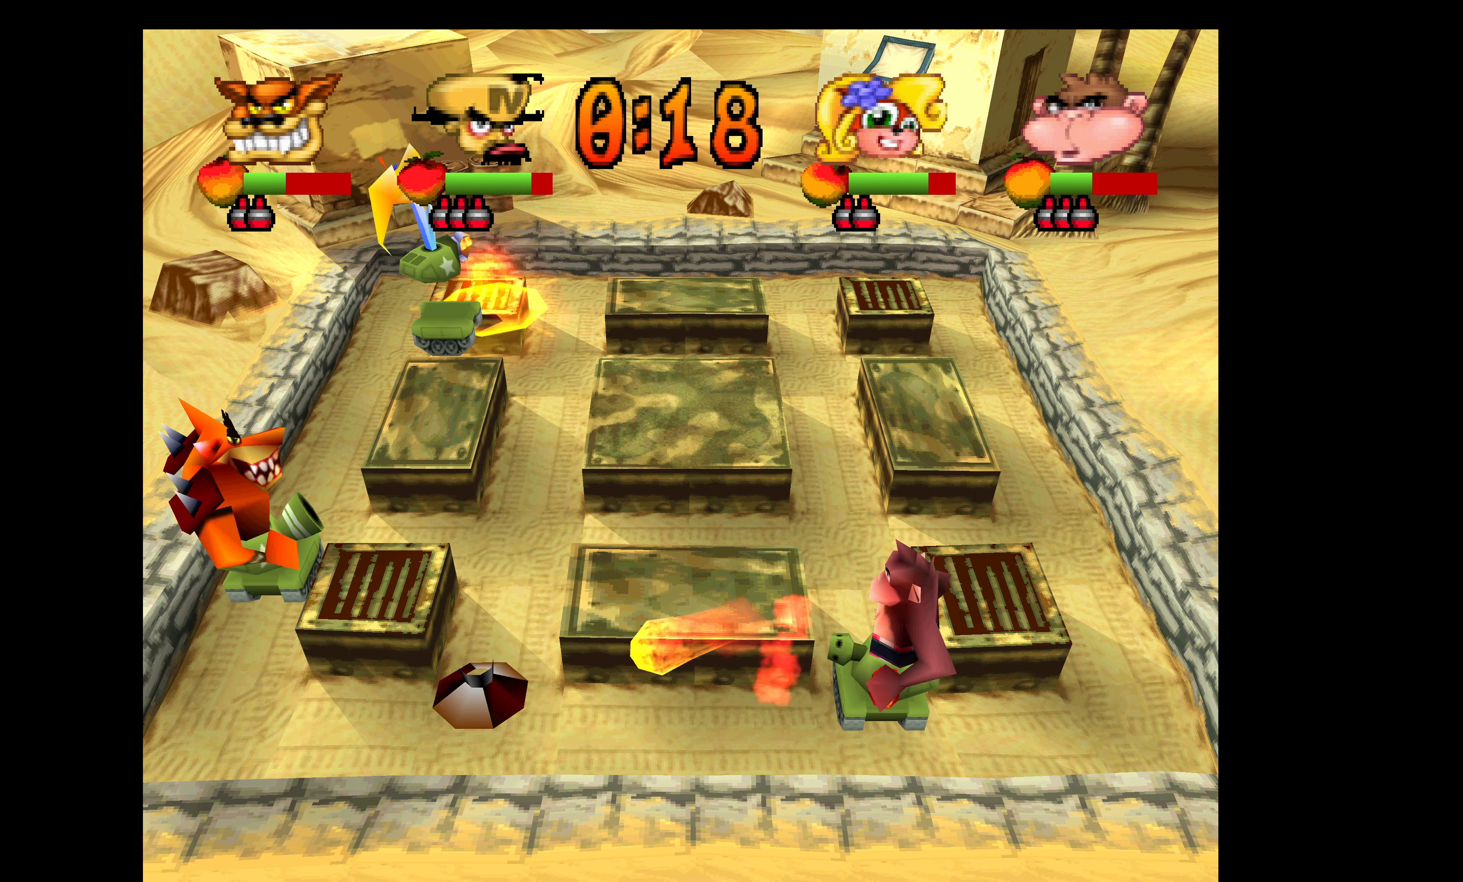
{"buttons": [], "left_stick": "center", "events": [[134, "L1", "up"], [267, "DPAD_LEFT", "up"]]}
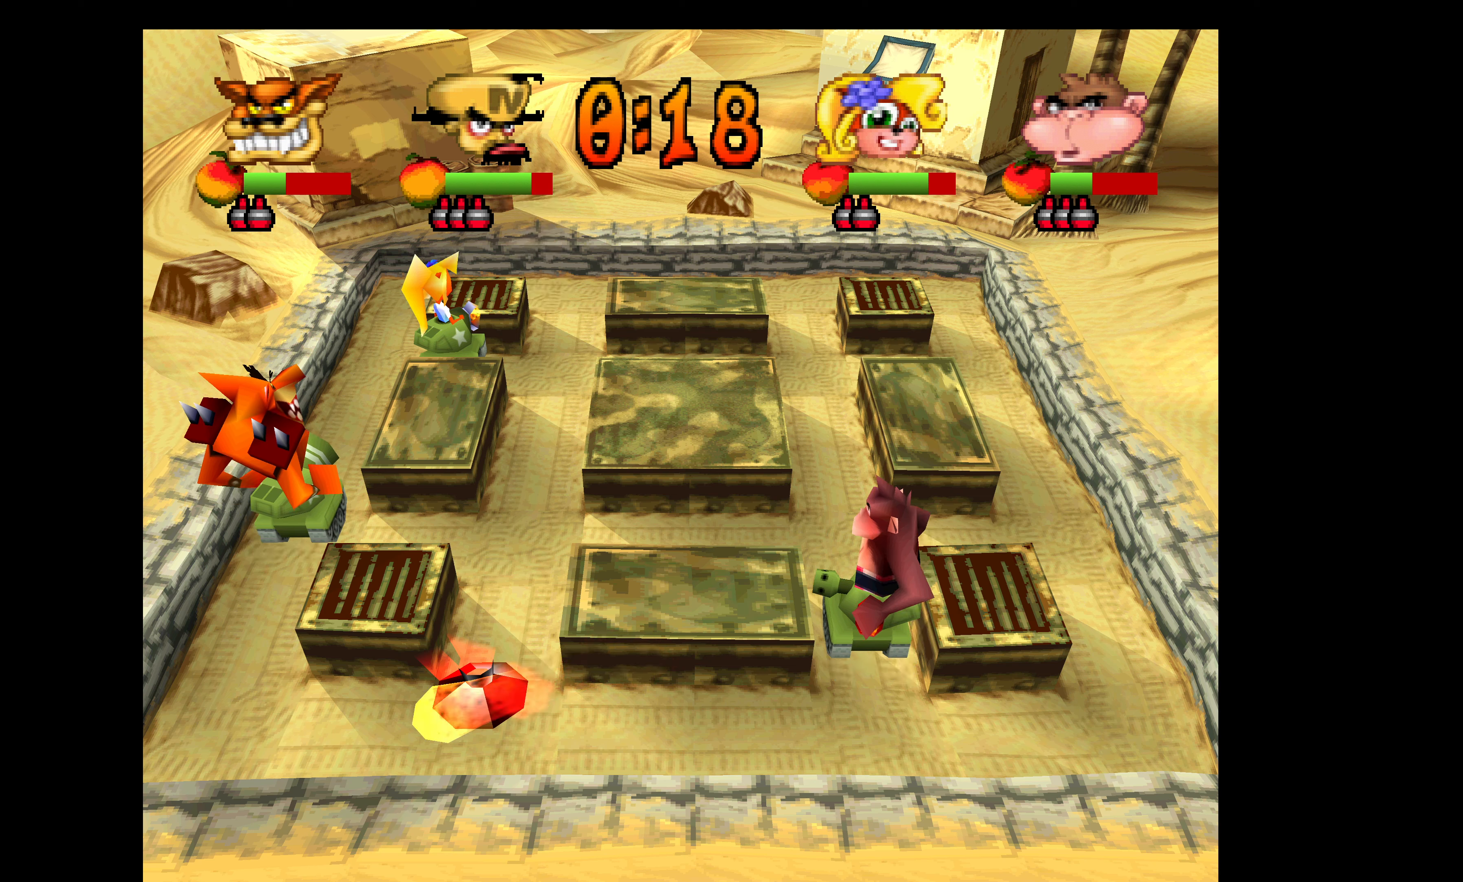
{"buttons": ["R1", "DPAD_LEFT"], "left_stick": "center", "events": [[200, "R1", "down"], [316, "DPAD_LEFT", "down"]]}
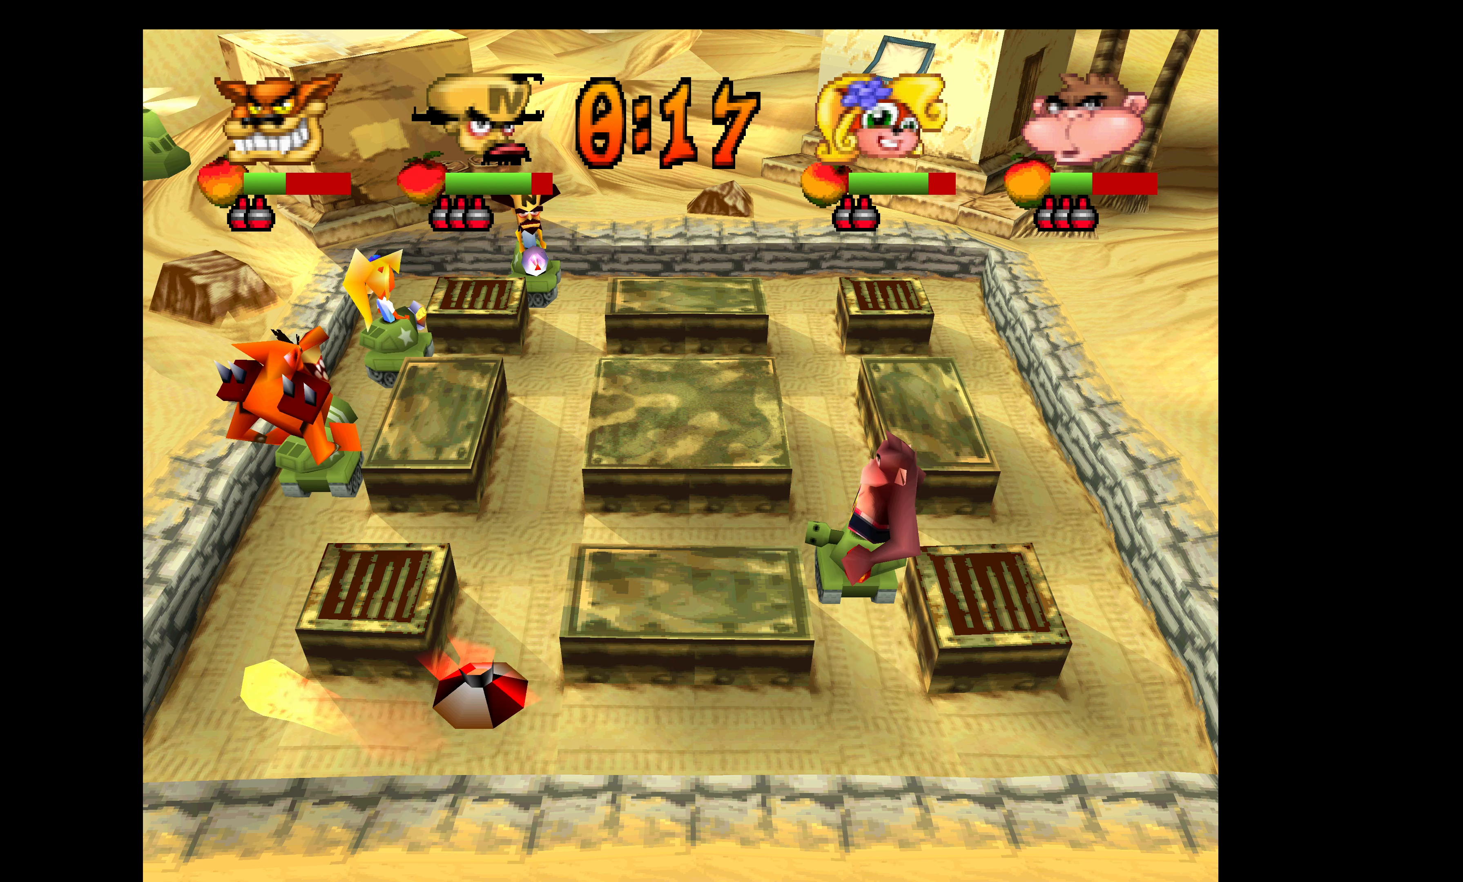
{"buttons": [], "left_stick": "center", "events": [[433, "DPAD_LEFT", "up"], [433, "R1", "up"]]}
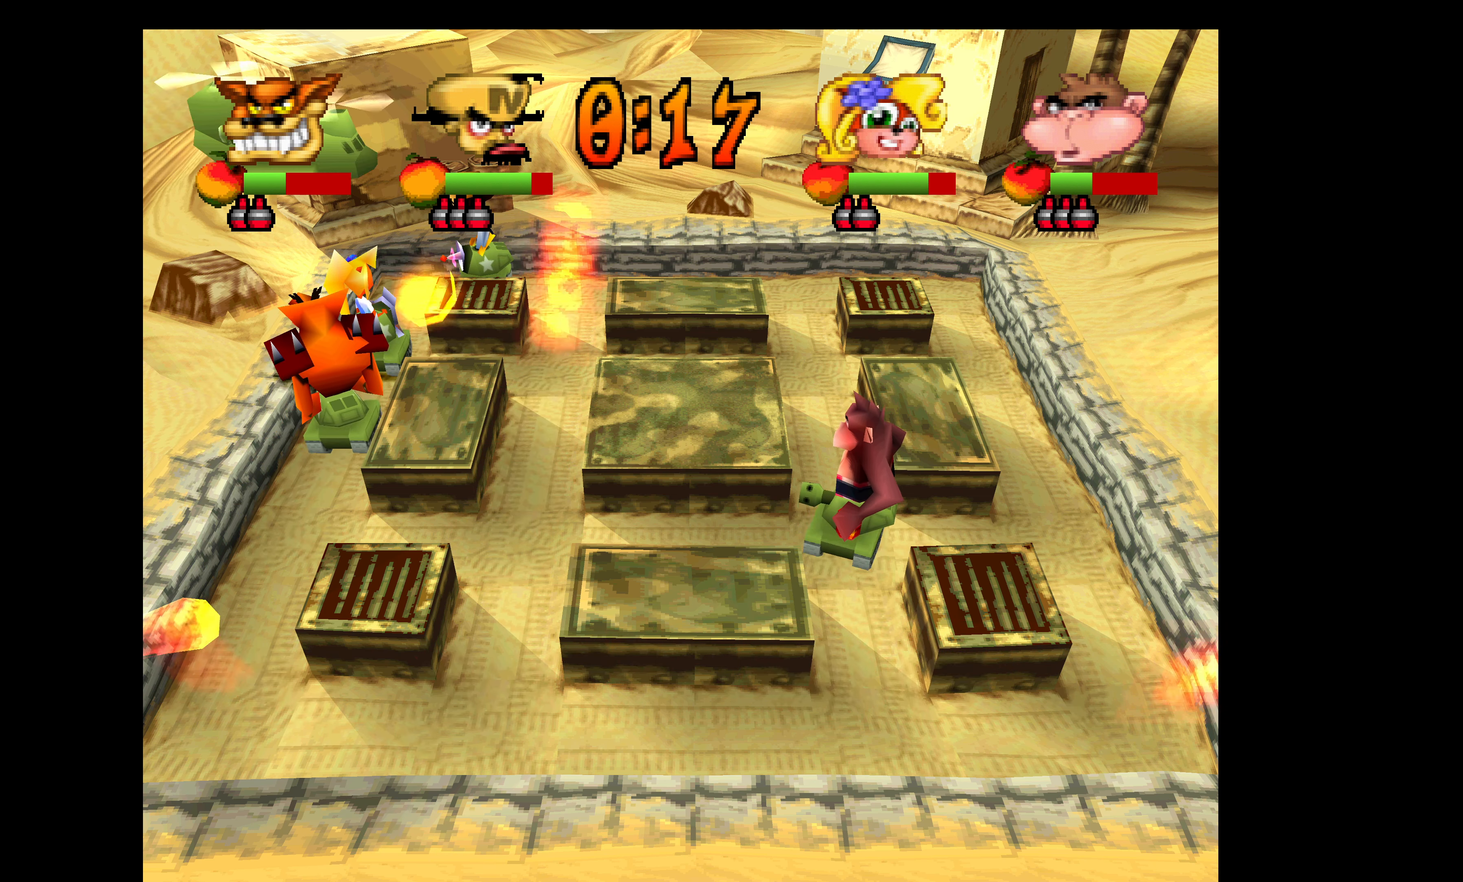
{"buttons": [], "left_stick": "center", "events": [[100, "DPAD_LEFT", "down"], [250, "L1", "down"], [400, "SQUARE", "down"], [433, "L1", "up"], [450, "SQUARE", "up"], [500, "DPAD_LEFT", "up"]]}
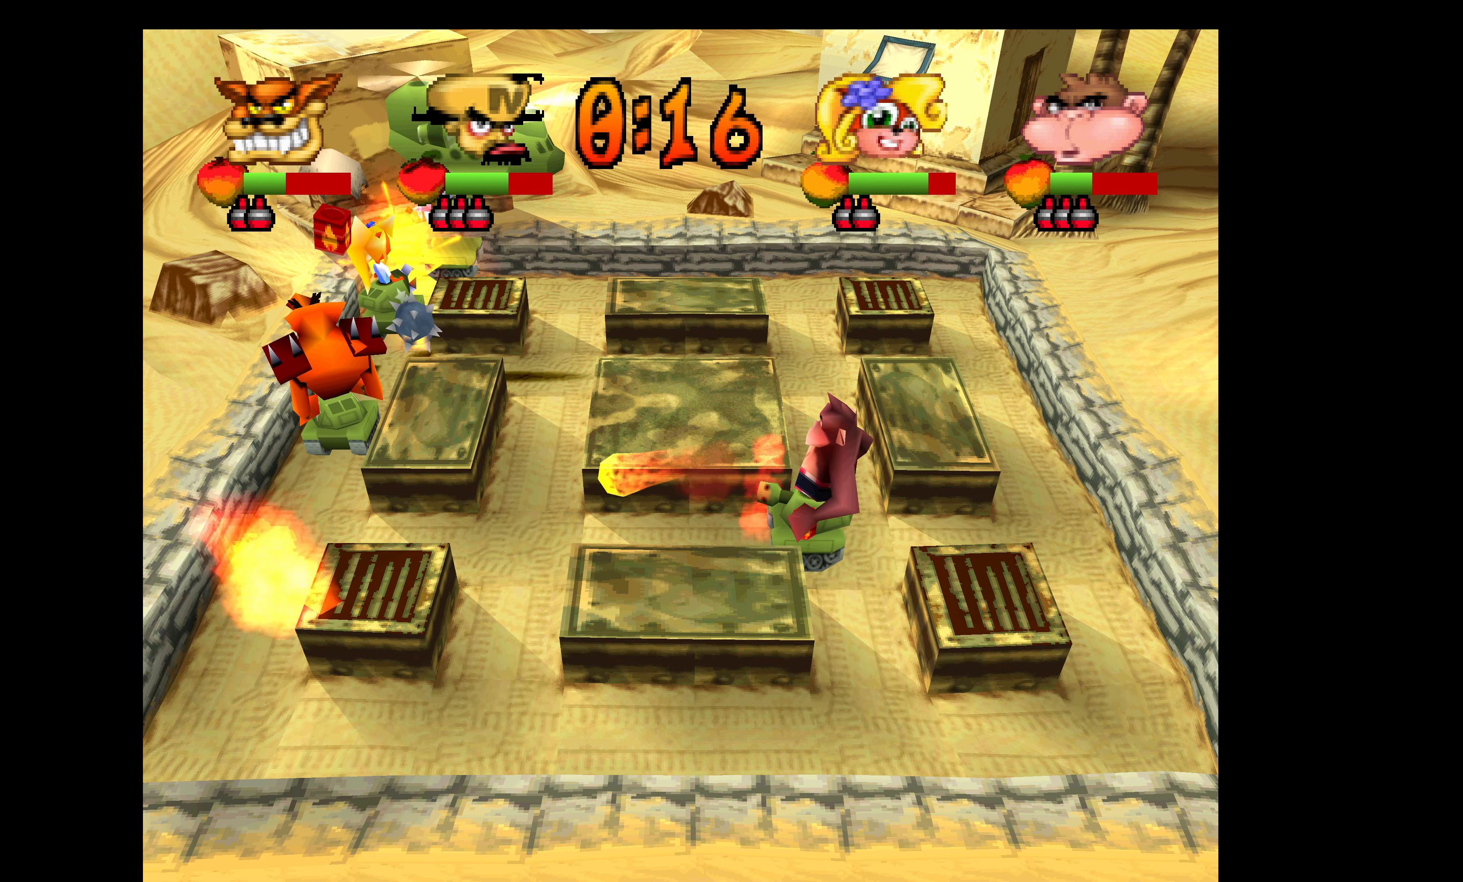
{"buttons": ["DPAD_RIGHT"], "left_stick": "center", "events": [[16, "SQUARE", "down"], [133, "SQUARE", "up"], [183, "DPAD_RIGHT", "down"], [183, "SQUARE", "down"], [316, "SQUARE", "up"], [350, "SQUARE", "down"], [483, "SQUARE", "up"]]}